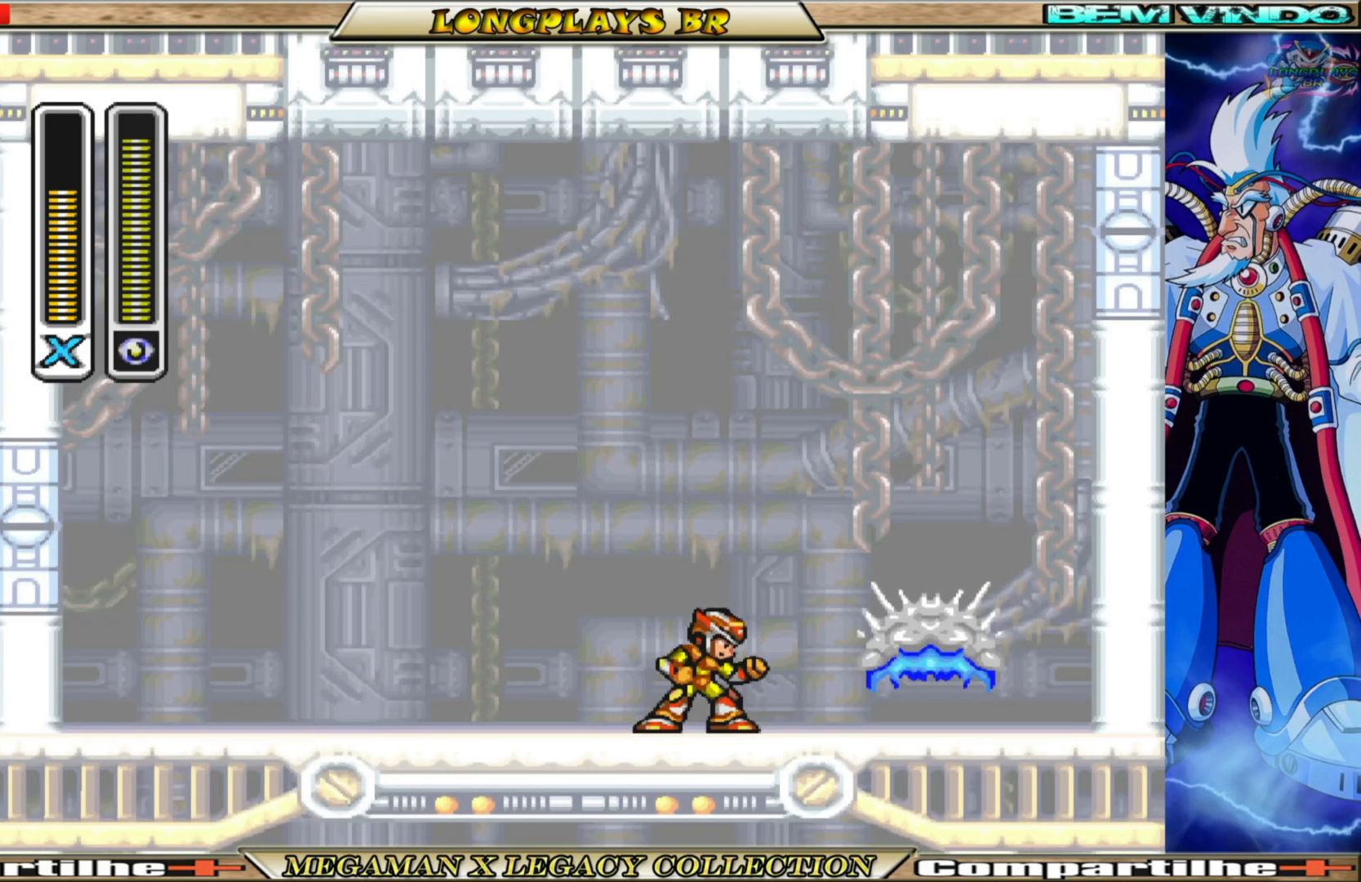
Gameplay with a controller (Xbox layout); each line is a JSON object with the inputs held at the frame after it. "events" lists button and stick changes between this image and that frame as [ms after this image, input, new state], when the widget could be followed in between. Not read: L3 R3.
{"buttons": ["DPAD_RIGHT"], "left_stick": "center", "right_stick": "center", "events": [[83, "DPAD_RIGHT", "down"]]}
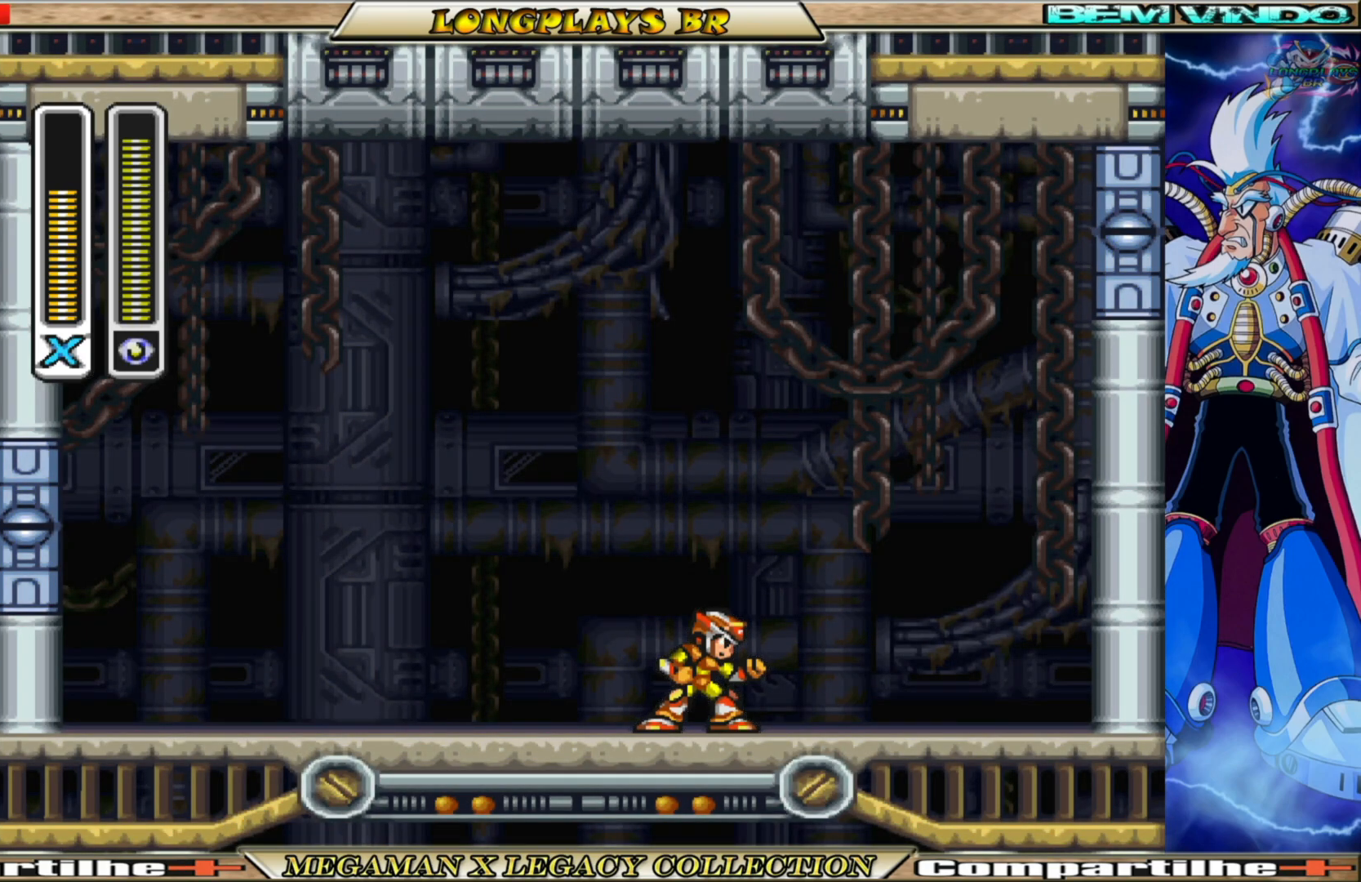
{"buttons": ["B", "DPAD_RIGHT"], "left_stick": "center", "right_stick": "center", "events": [[350, "B", "down"]]}
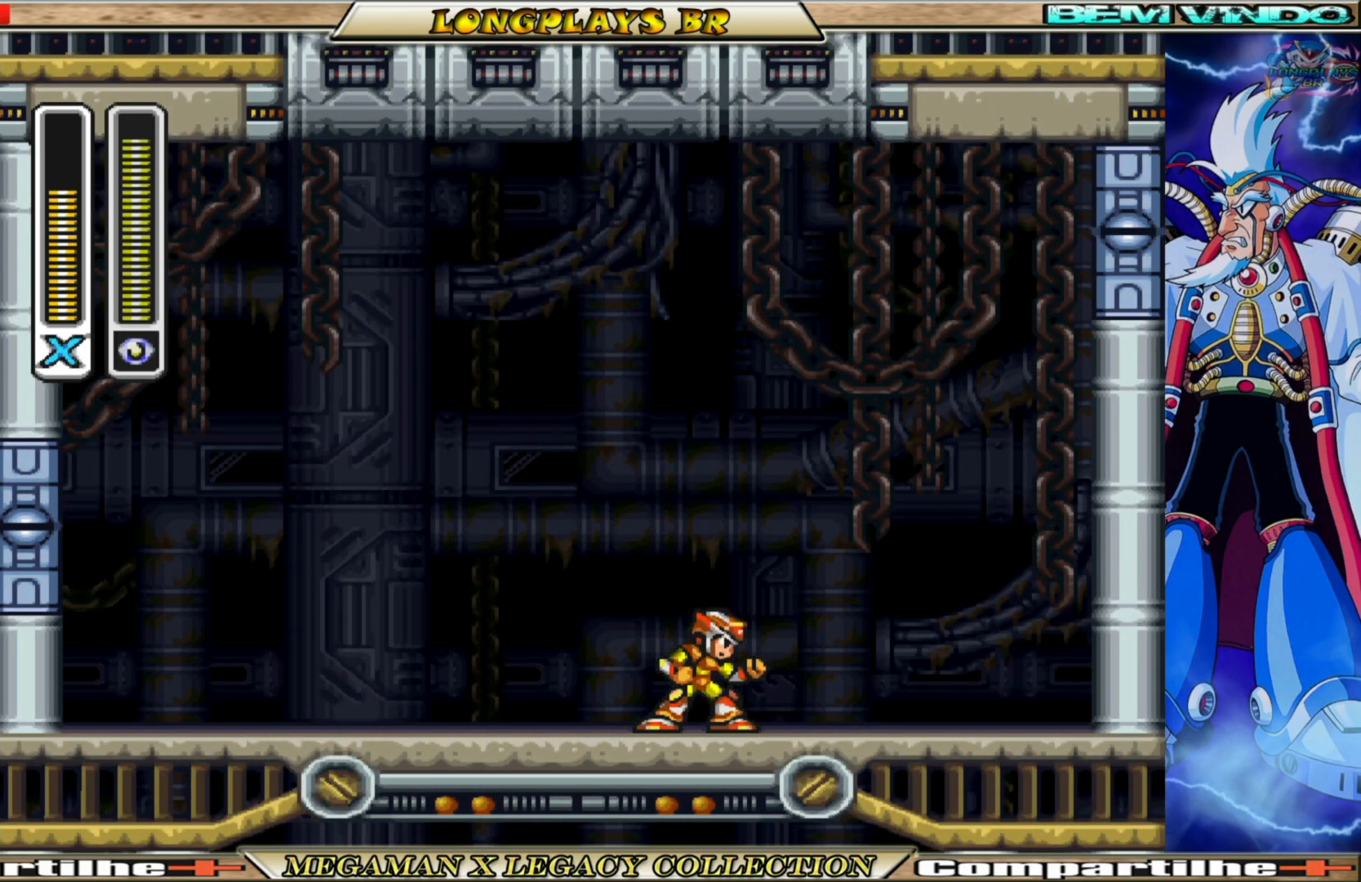
{"buttons": ["DPAD_RIGHT"], "left_stick": "center", "right_stick": "center", "events": [[167, "B", "up"]]}
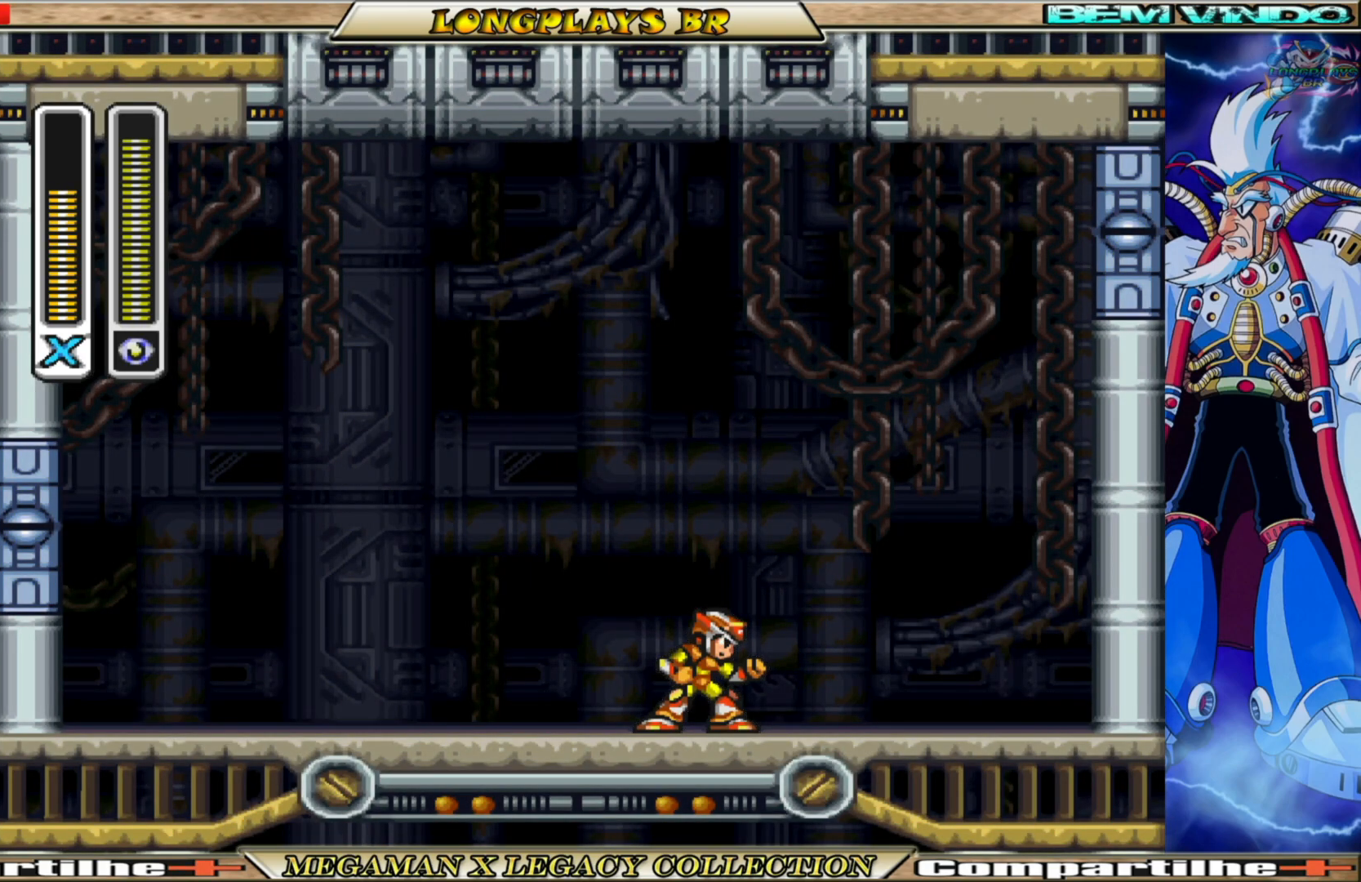
{"buttons": ["DPAD_RIGHT"], "left_stick": "center", "right_stick": "center", "events": []}
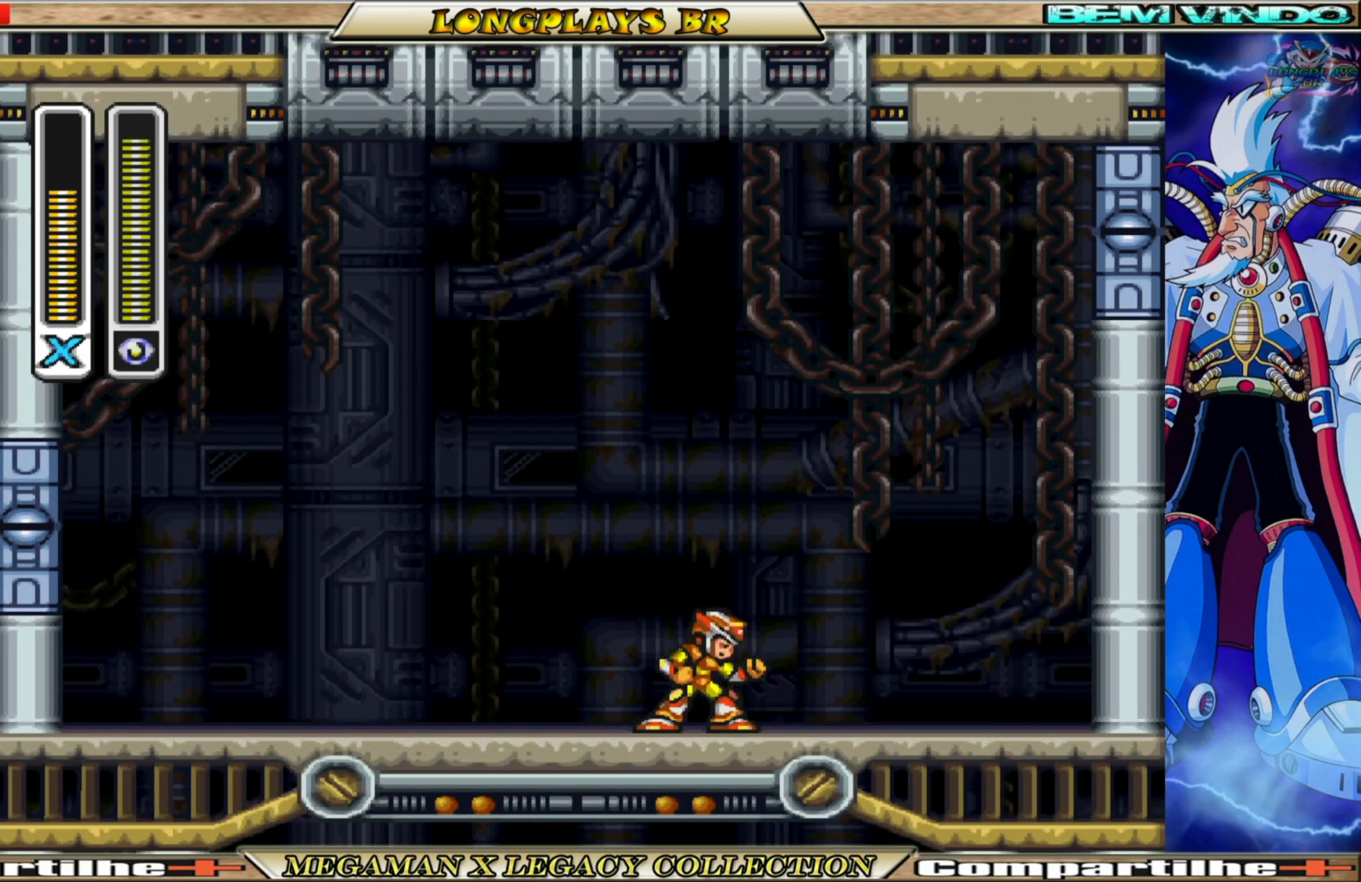
{"buttons": ["B", "DPAD_RIGHT"], "left_stick": "center", "right_stick": "center", "events": [[367, "B", "down"]]}
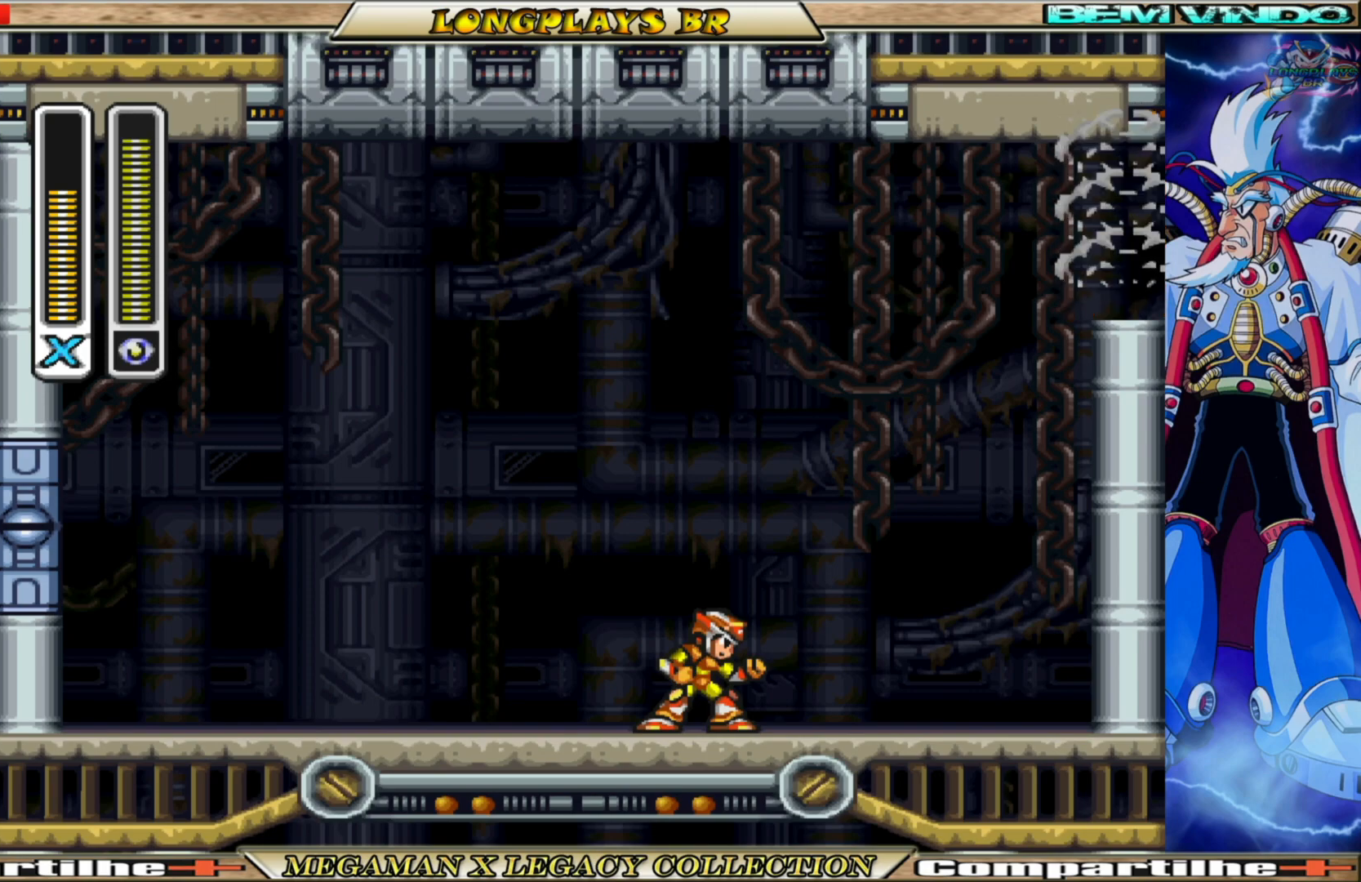
{"buttons": ["DPAD_RIGHT"], "left_stick": "center", "right_stick": "center", "events": [[133, "A", "down"], [200, "L1", "down"], [350, "L1", "up"], [383, "A", "up"], [417, "B", "up"]]}
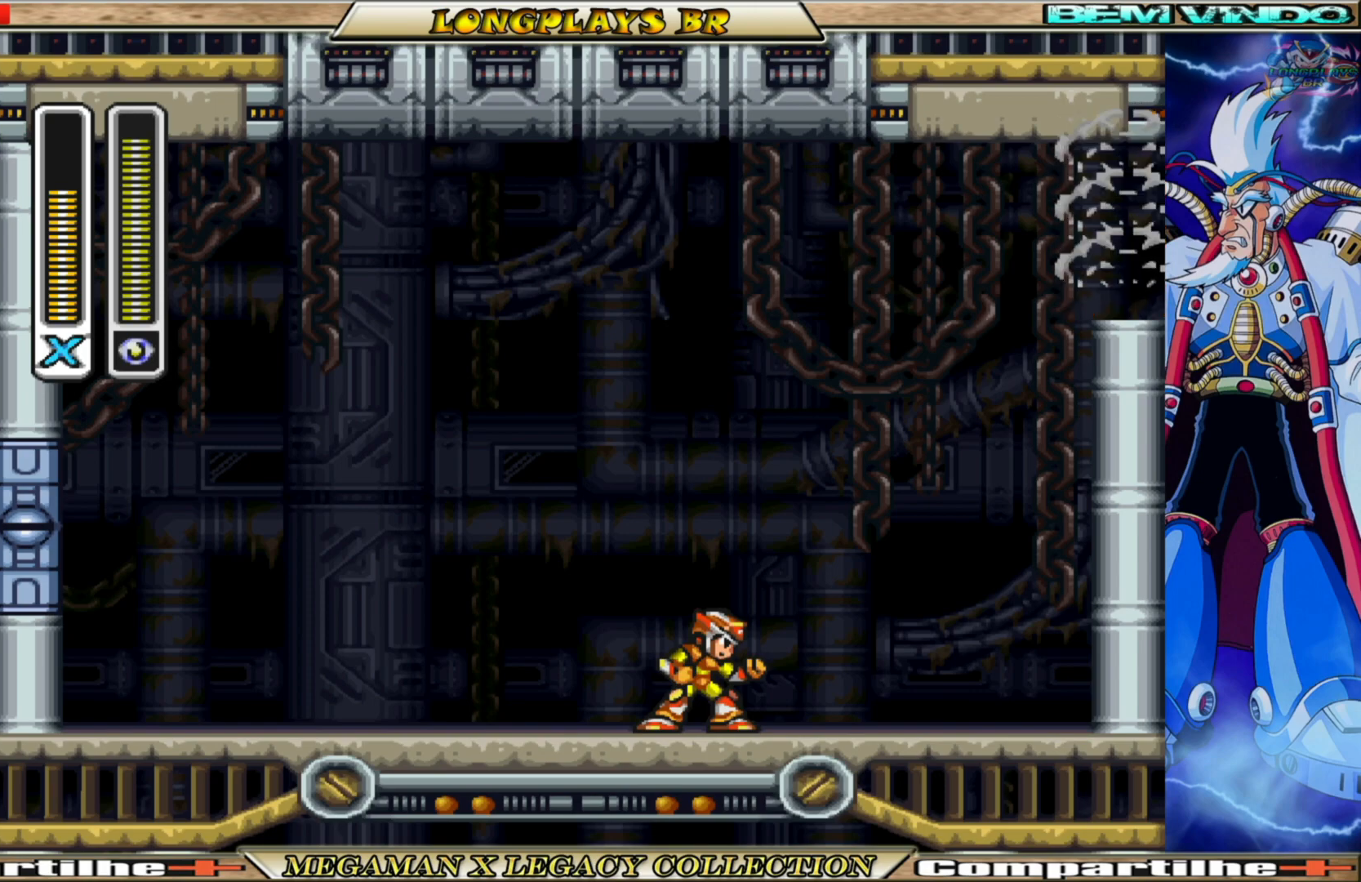
{"buttons": ["A", "B", "L1", "DPAD_RIGHT"], "left_stick": "center", "right_stick": "center", "events": [[17, "B", "down"], [33, "A", "down"], [117, "L1", "down"], [183, "L1", "up"], [433, "L1", "down"]]}
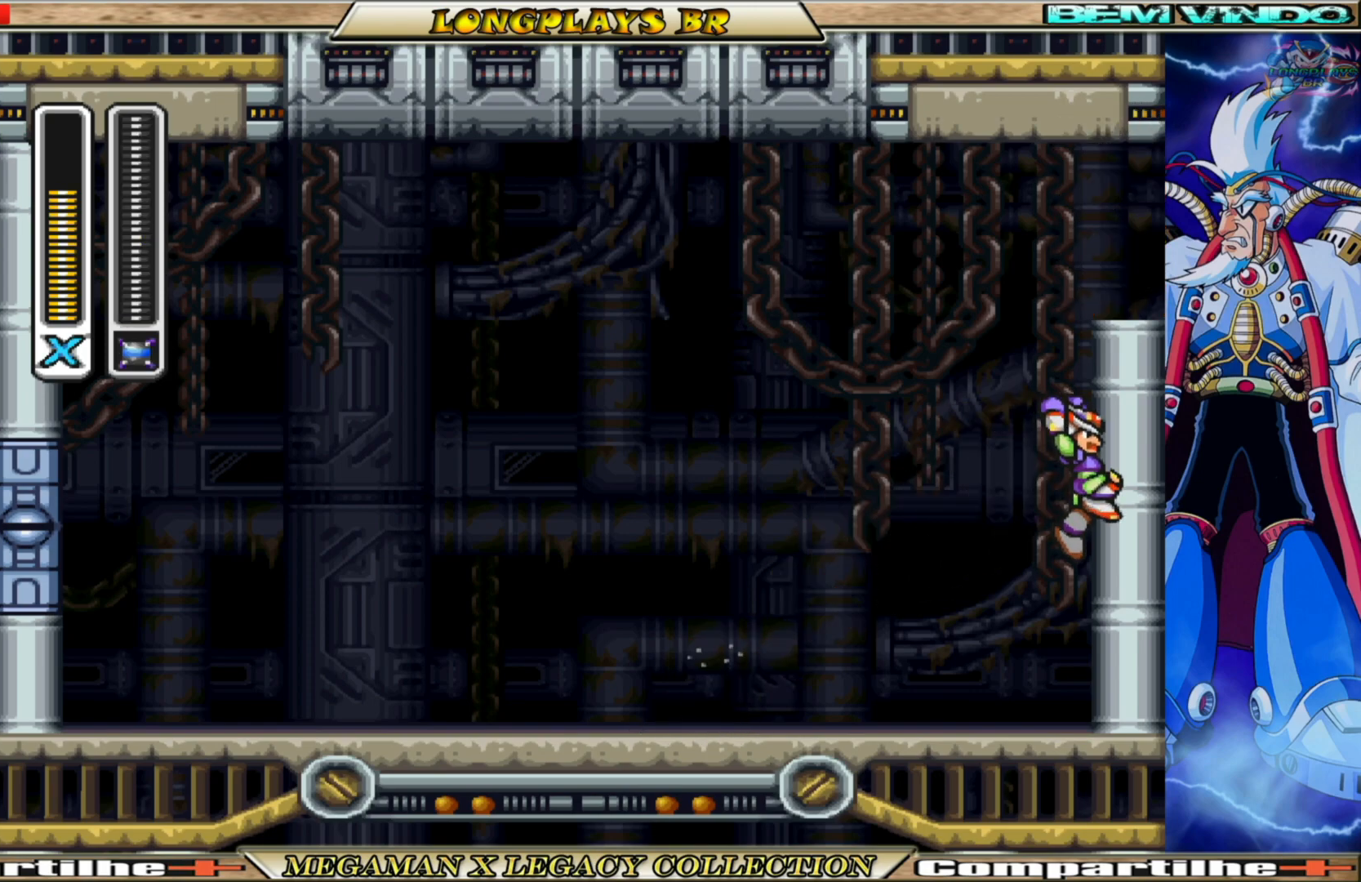
{"buttons": ["A", "B", "DPAD_RIGHT"], "left_stick": "center", "right_stick": "center", "events": [[67, "L1", "up"], [100, "A", "up"], [100, "B", "up"], [167, "B", "down"], [183, "A", "down"], [317, "L1", "down"], [450, "L1", "up"]]}
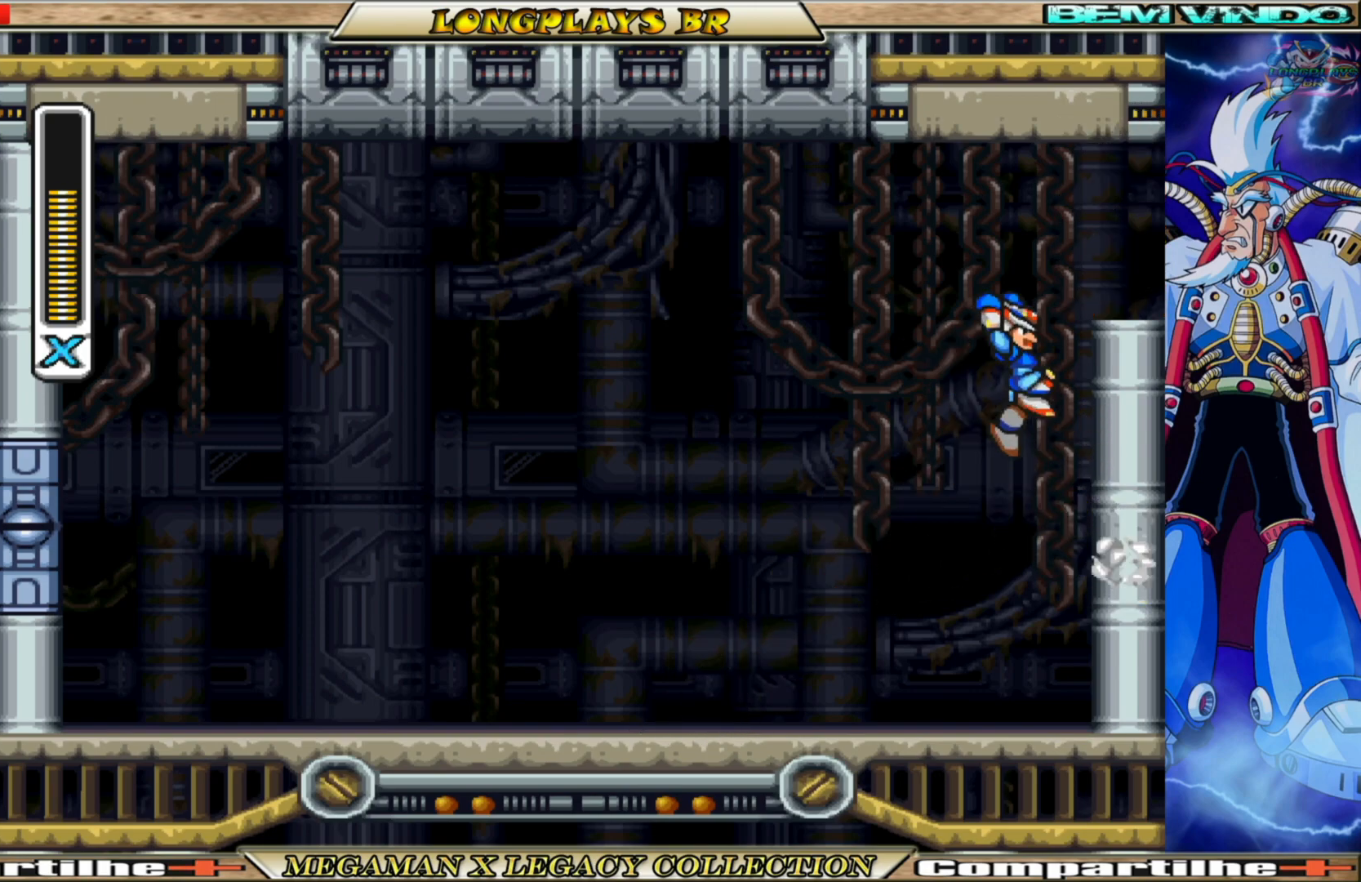
{"buttons": ["A", "B", "DPAD_RIGHT"], "left_stick": "center", "right_stick": "center", "events": [[83, "A", "up"], [133, "B", "up"], [183, "B", "down"], [200, "A", "down"]]}
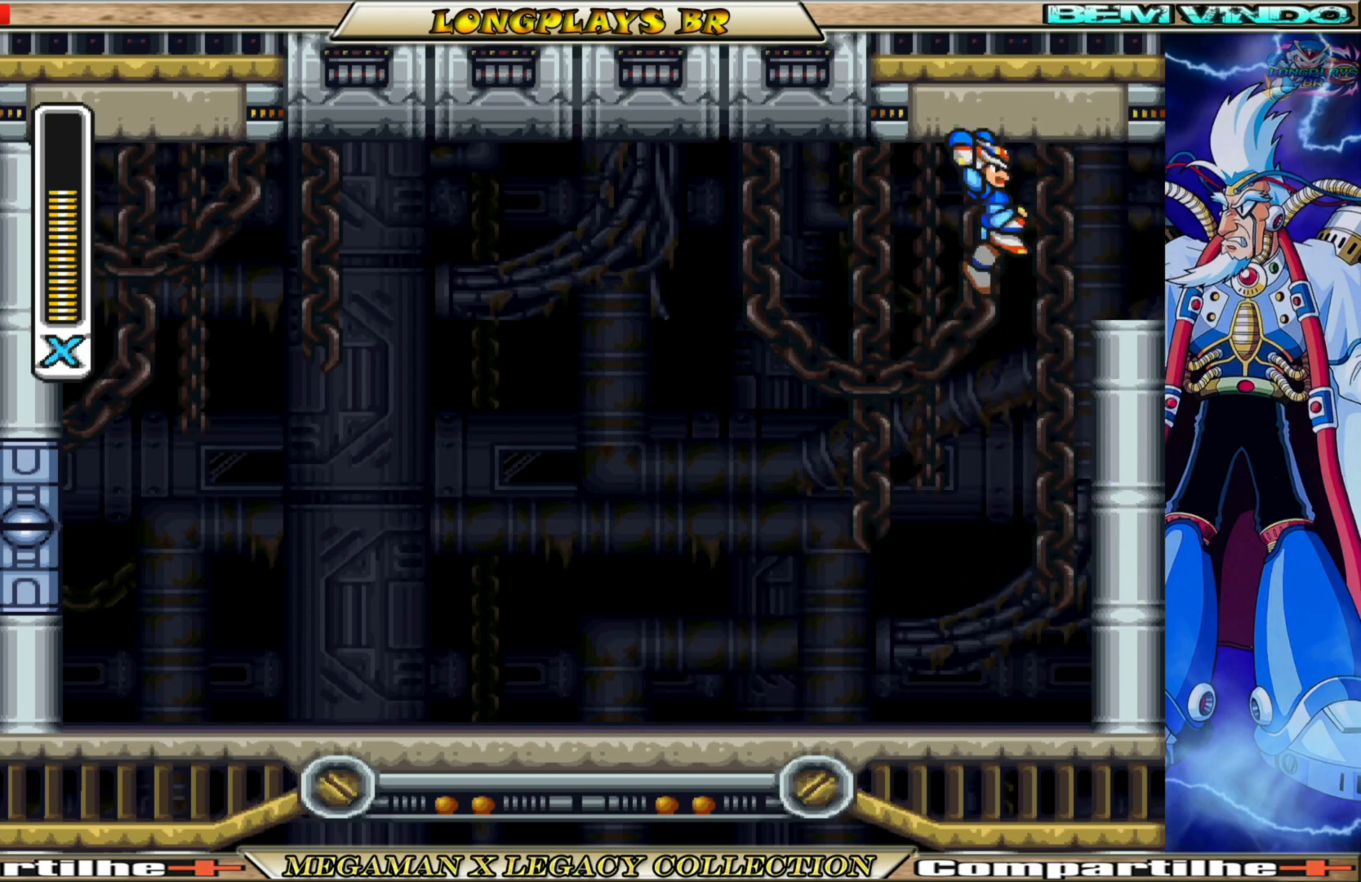
{"buttons": ["B", "DPAD_RIGHT"], "left_stick": "center", "right_stick": "center", "events": [[100, "A", "up"], [117, "B", "up"], [267, "B", "down"]]}
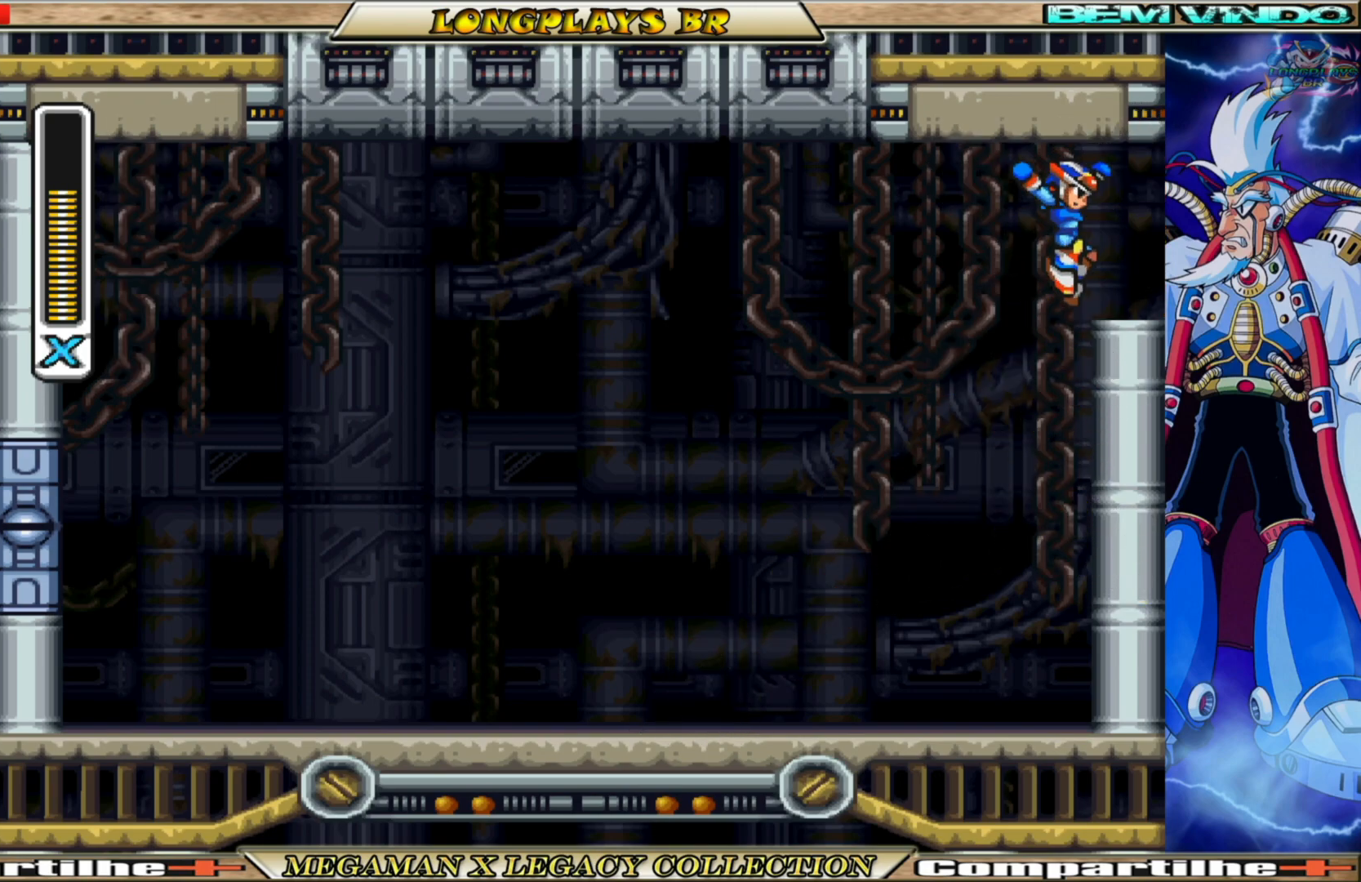
{"buttons": ["DPAD_RIGHT"], "left_stick": "center", "right_stick": "center", "events": [[117, "B", "up"]]}
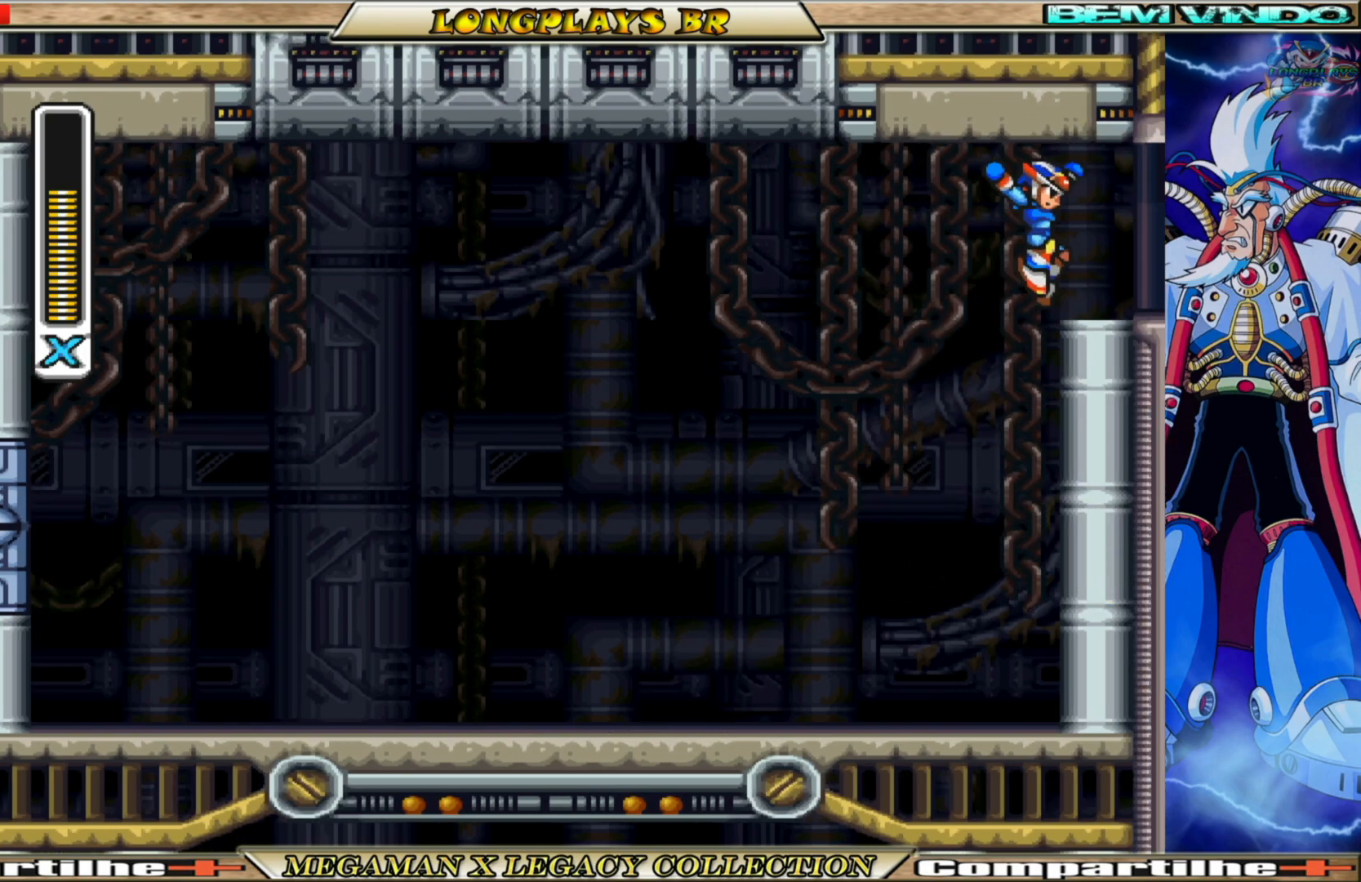
{"buttons": ["DPAD_RIGHT"], "left_stick": "center", "right_stick": "center", "events": []}
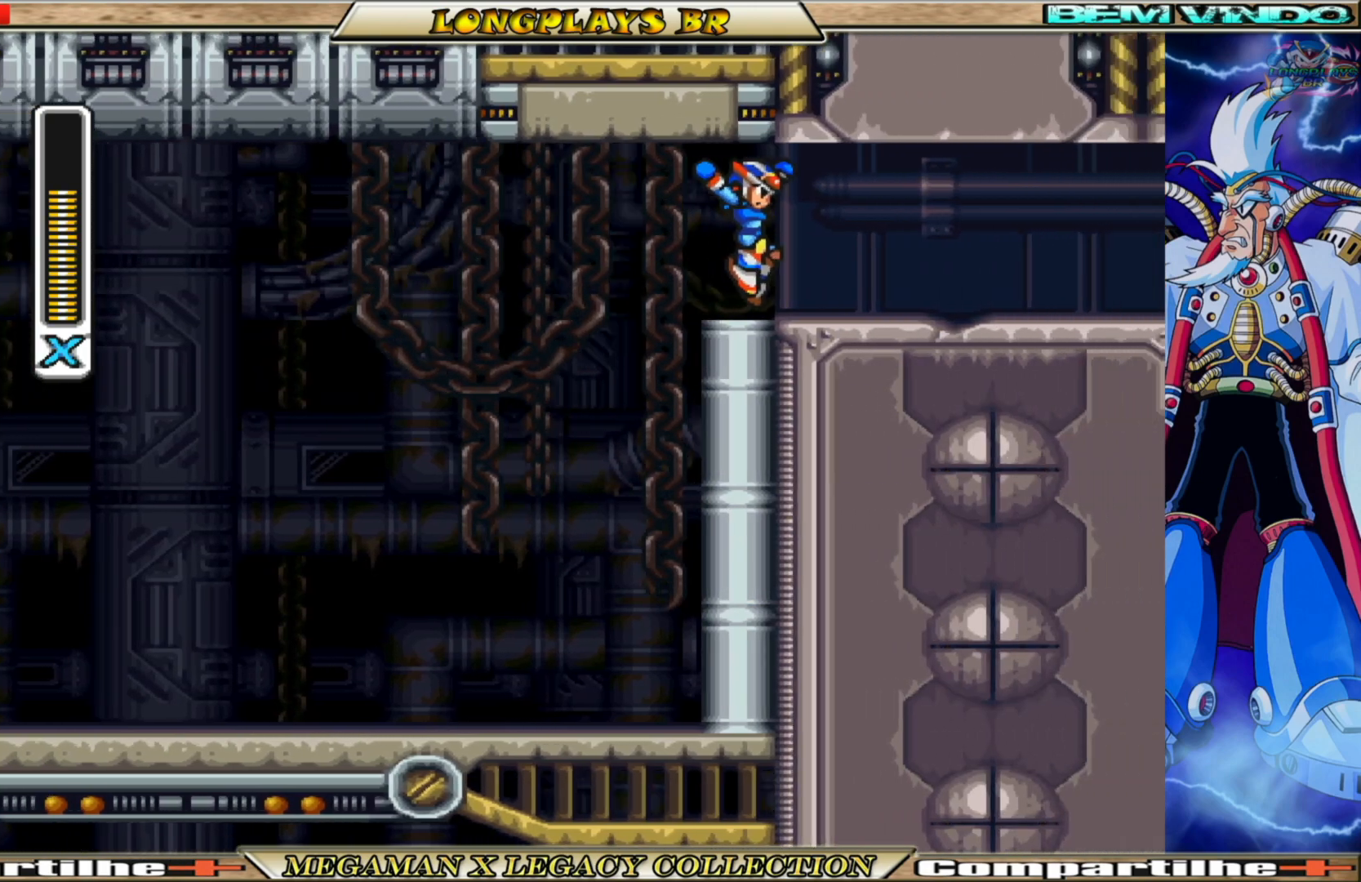
{"buttons": ["DPAD_RIGHT"], "left_stick": "center", "right_stick": "center", "events": []}
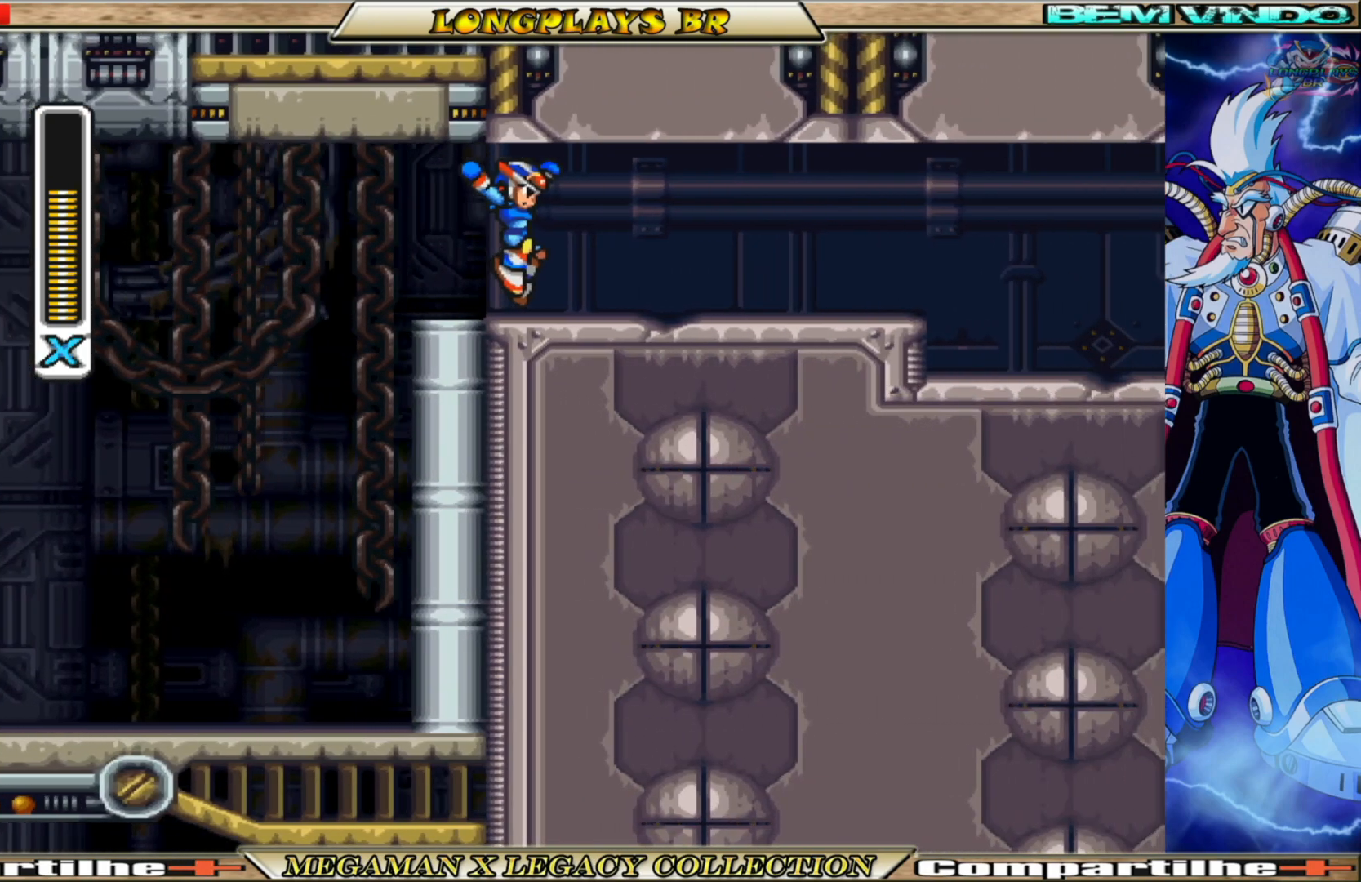
{"buttons": ["DPAD_RIGHT"], "left_stick": "center", "right_stick": "center", "events": []}
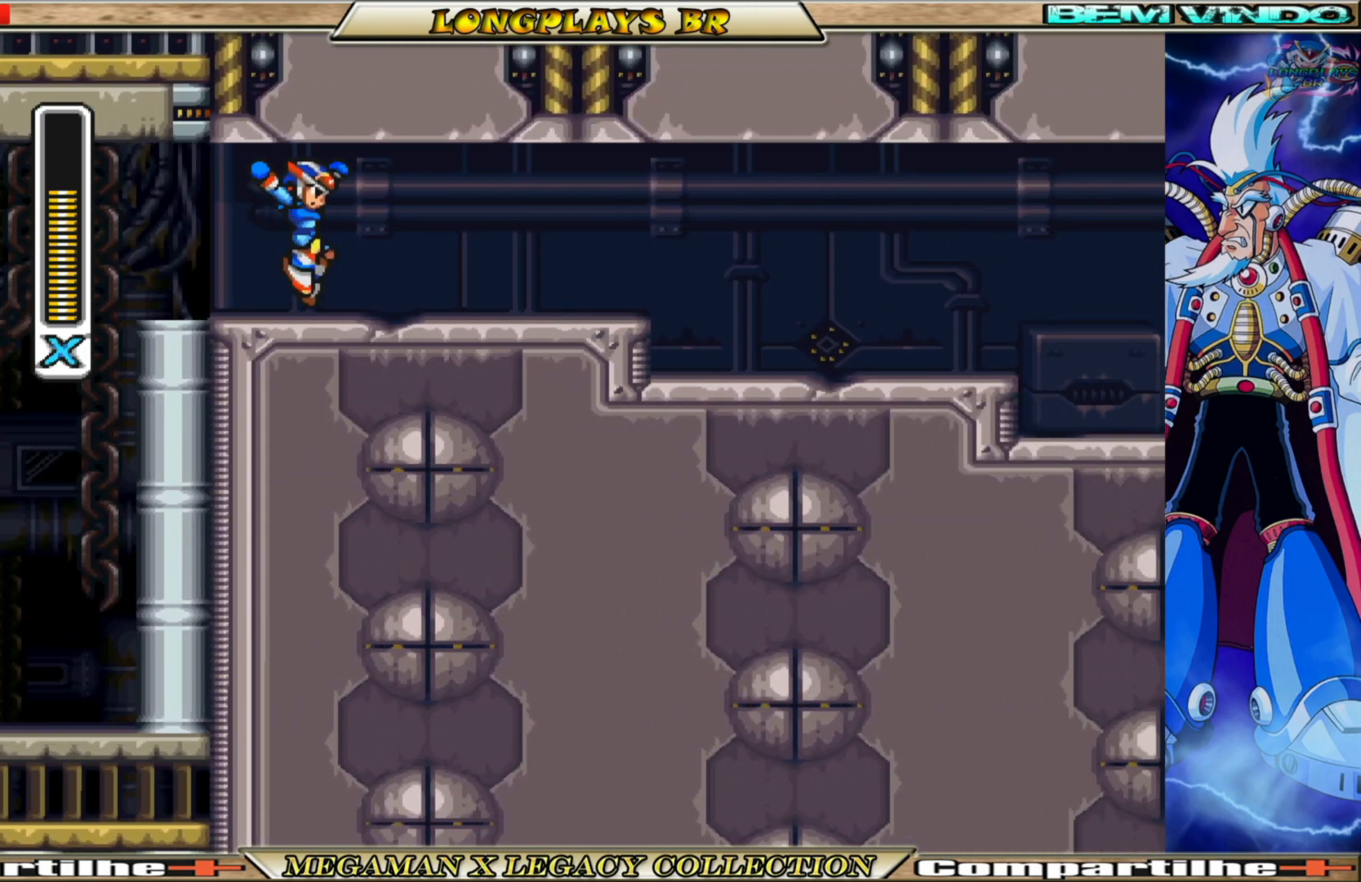
{"buttons": ["DPAD_RIGHT"], "left_stick": "center", "right_stick": "center", "events": [[50, "B", "down"], [333, "B", "up"]]}
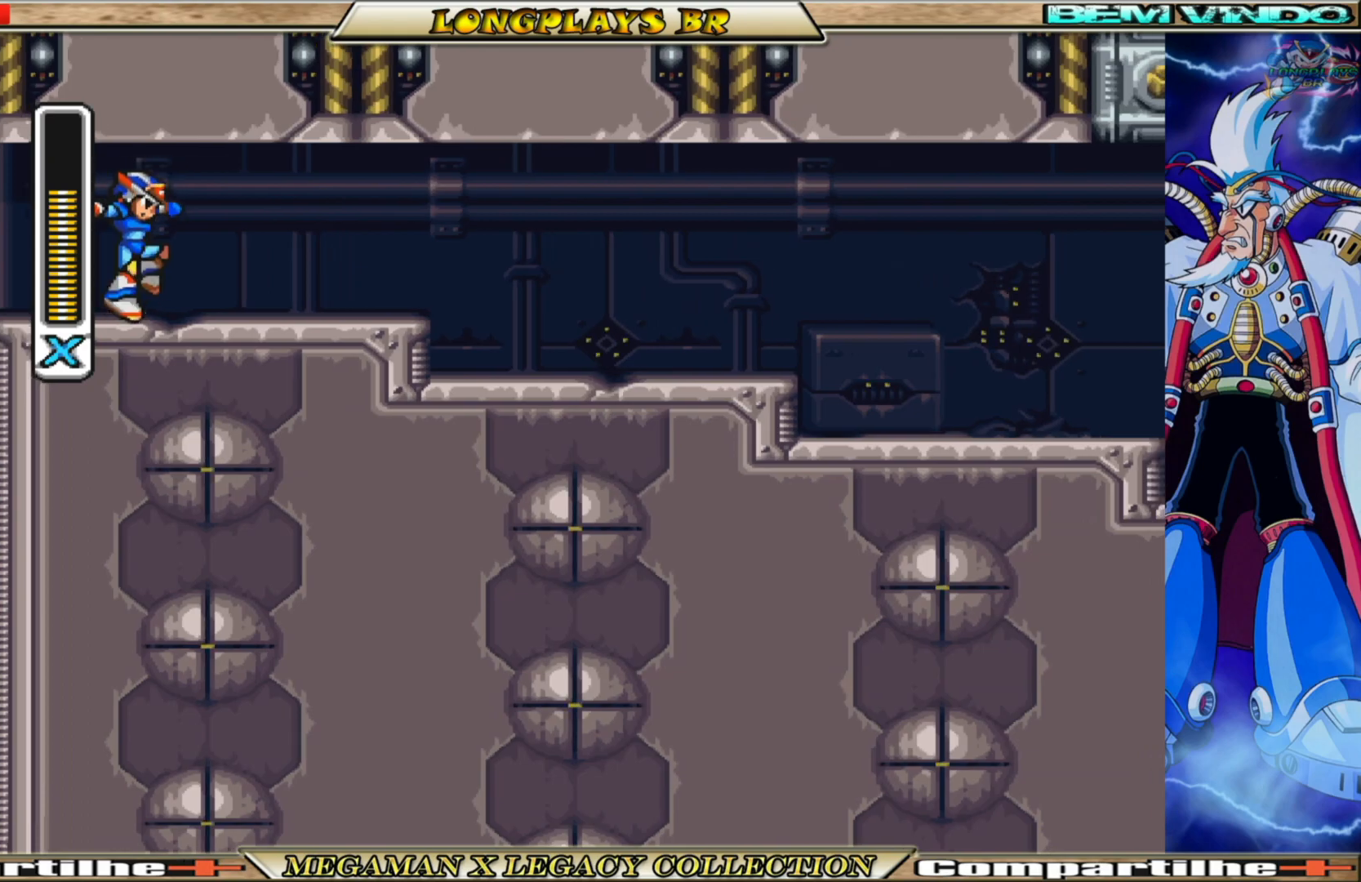
{"buttons": ["B", "DPAD_RIGHT"], "left_stick": "center", "right_stick": "center", "events": [[233, "B", "down"]]}
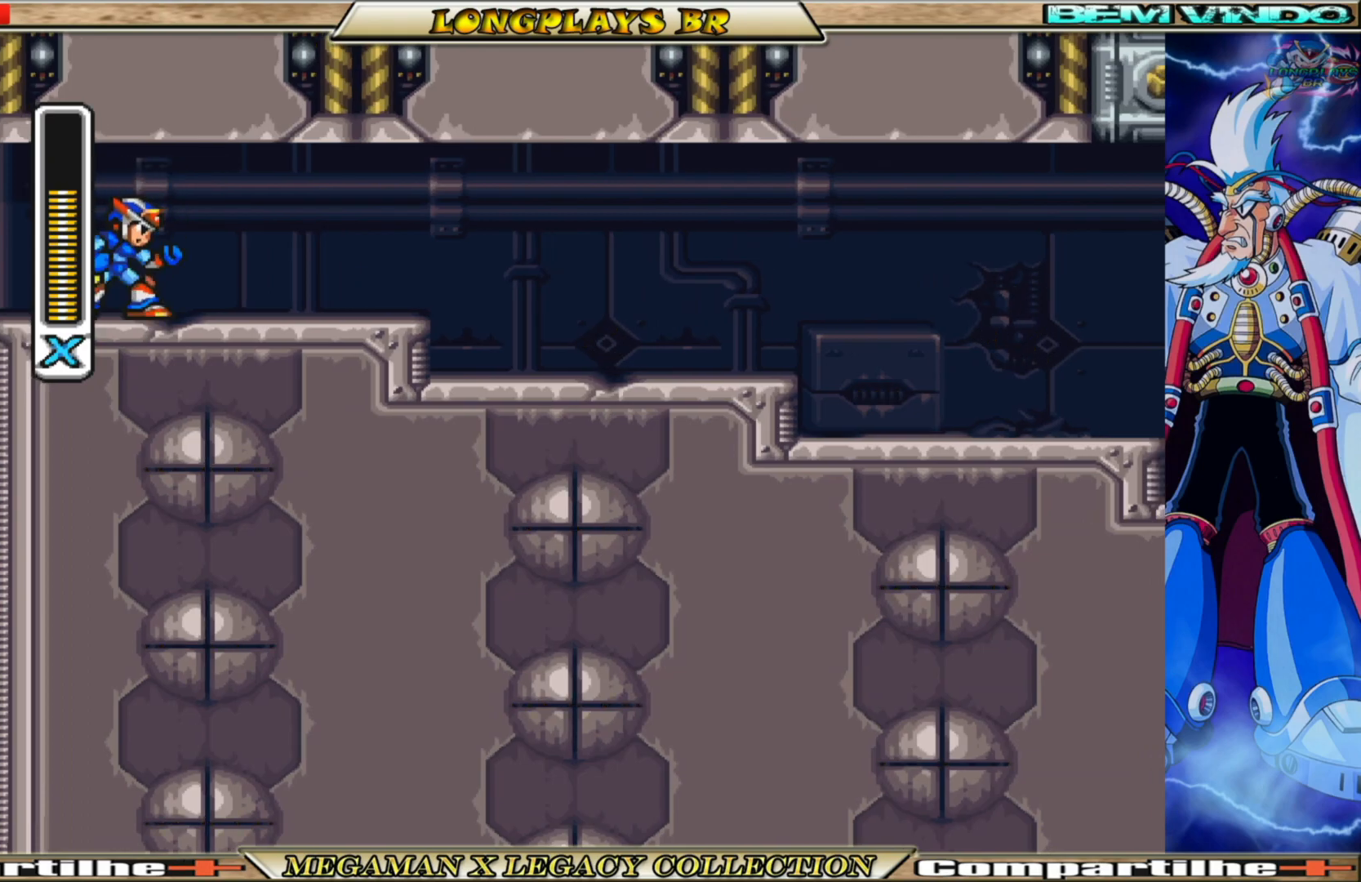
{"buttons": ["B", "DPAD_RIGHT"], "left_stick": "center", "right_stick": "center", "events": [[50, "B", "up"], [233, "B", "down"]]}
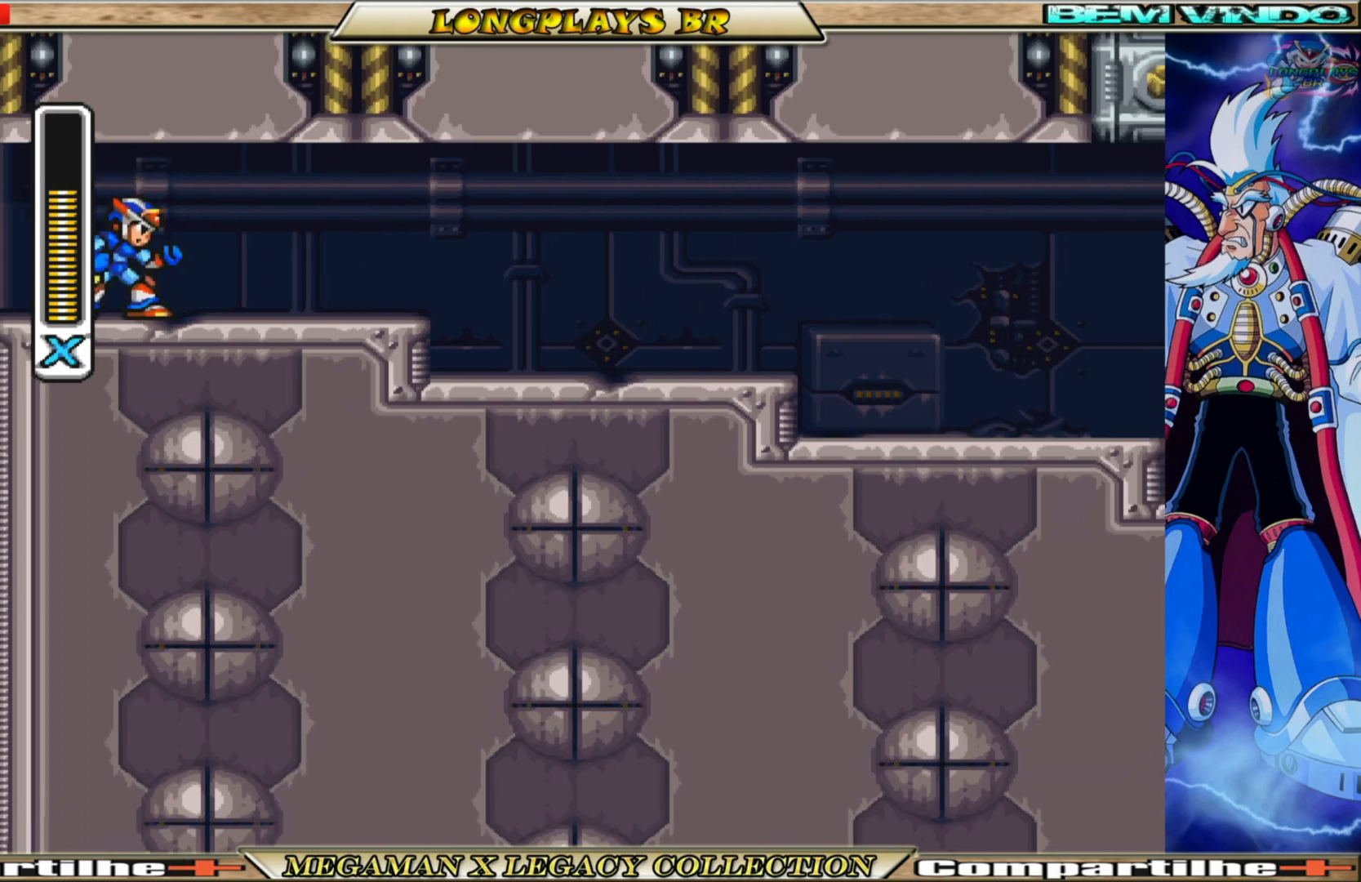
{"buttons": ["B", "DPAD_RIGHT"], "left_stick": "center", "right_stick": "center", "events": [[67, "B", "up"], [217, "B", "down"]]}
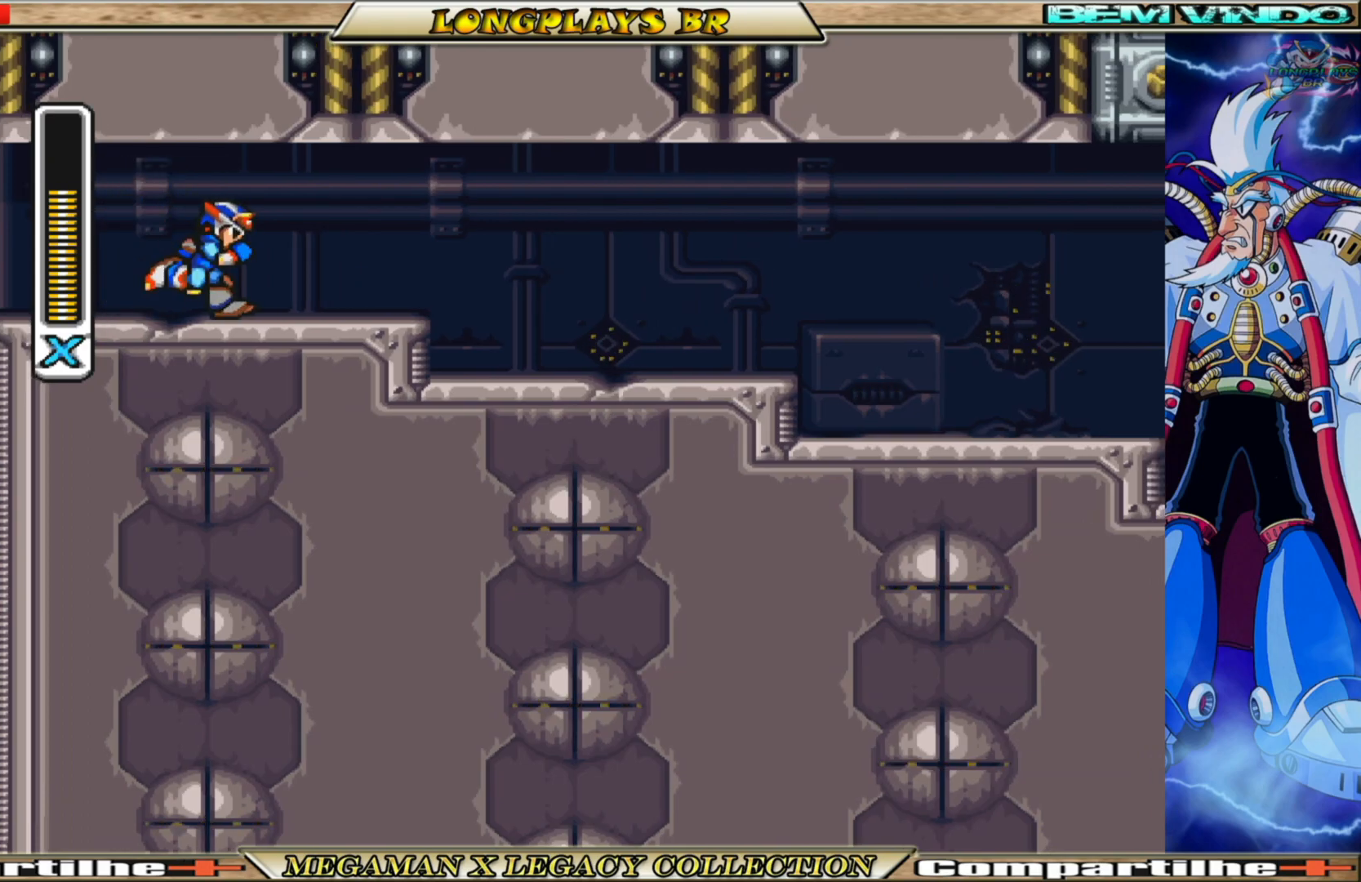
{"buttons": ["DPAD_RIGHT"], "left_stick": "center", "right_stick": "center", "events": [[17, "B", "up"], [150, "B", "down"], [483, "B", "up"]]}
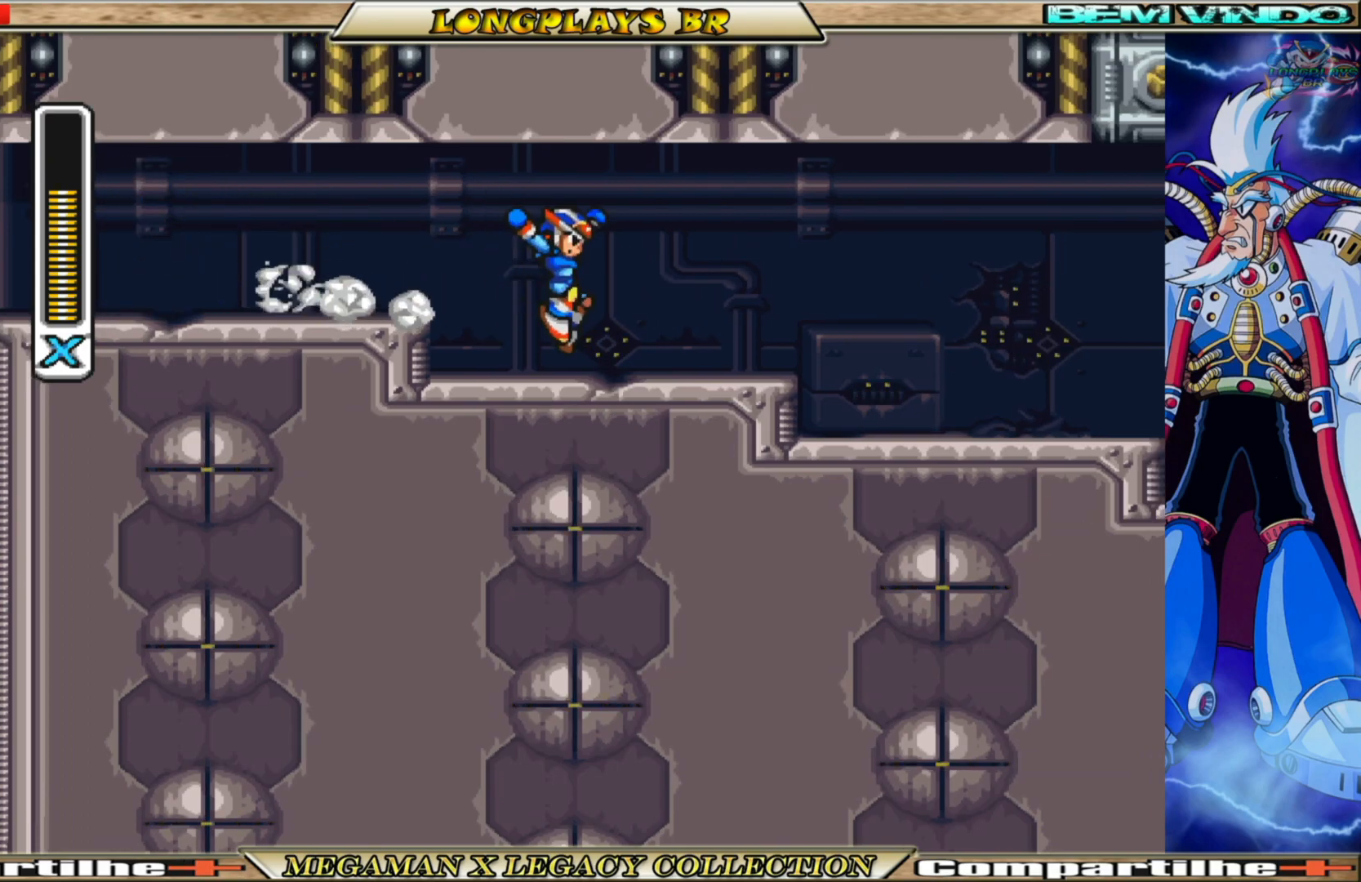
{"buttons": ["DPAD_RIGHT"], "left_stick": "center", "right_stick": "center", "events": [[83, "B", "down"], [150, "B", "up"], [167, "B", "down"], [183, "B", "up"], [283, "B", "down"], [500, "B", "up"]]}
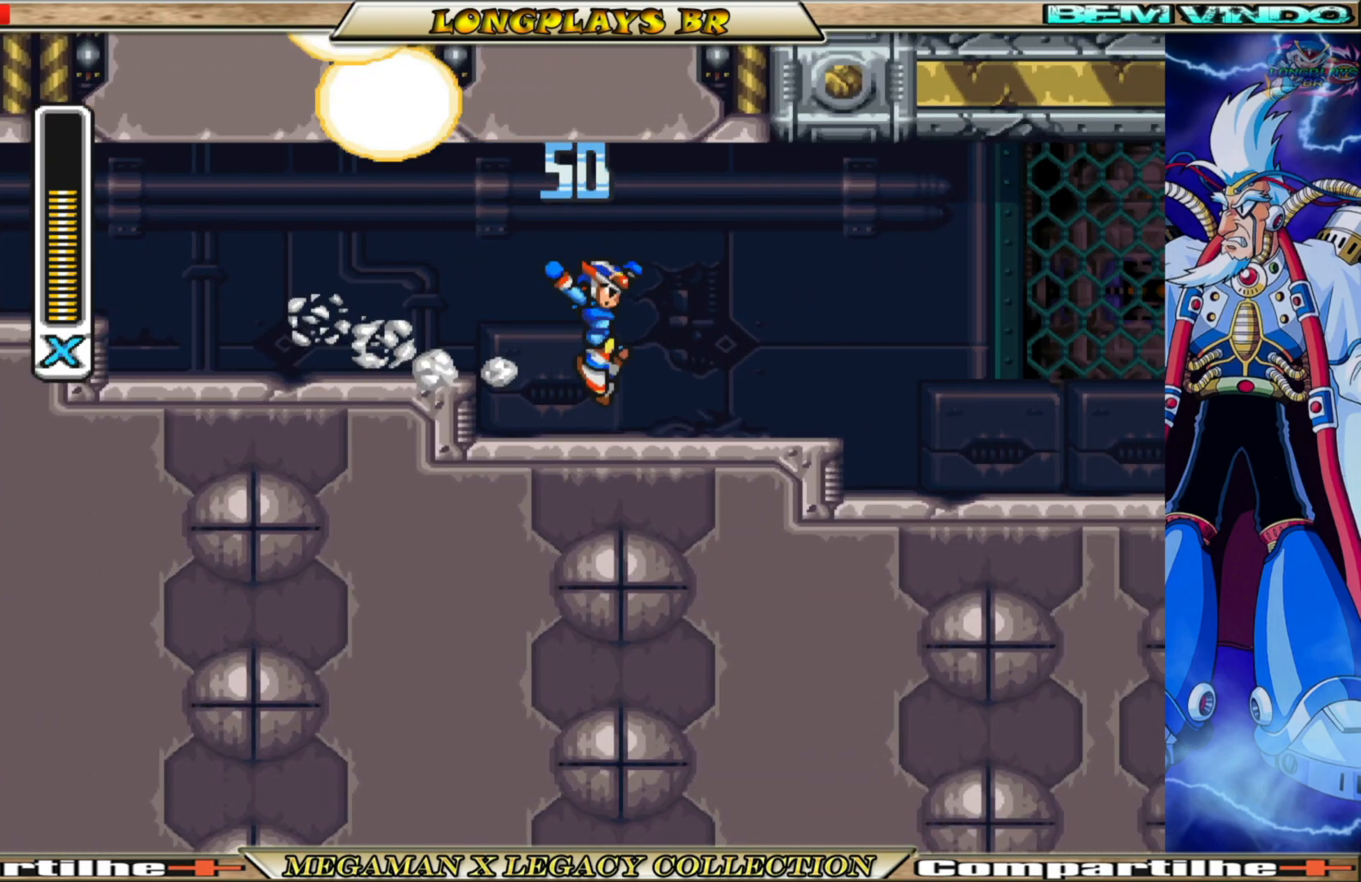
{"buttons": ["DPAD_RIGHT"], "left_stick": "center", "right_stick": "center", "events": [[83, "B", "down"], [267, "B", "up"], [350, "B", "down"], [483, "B", "up"]]}
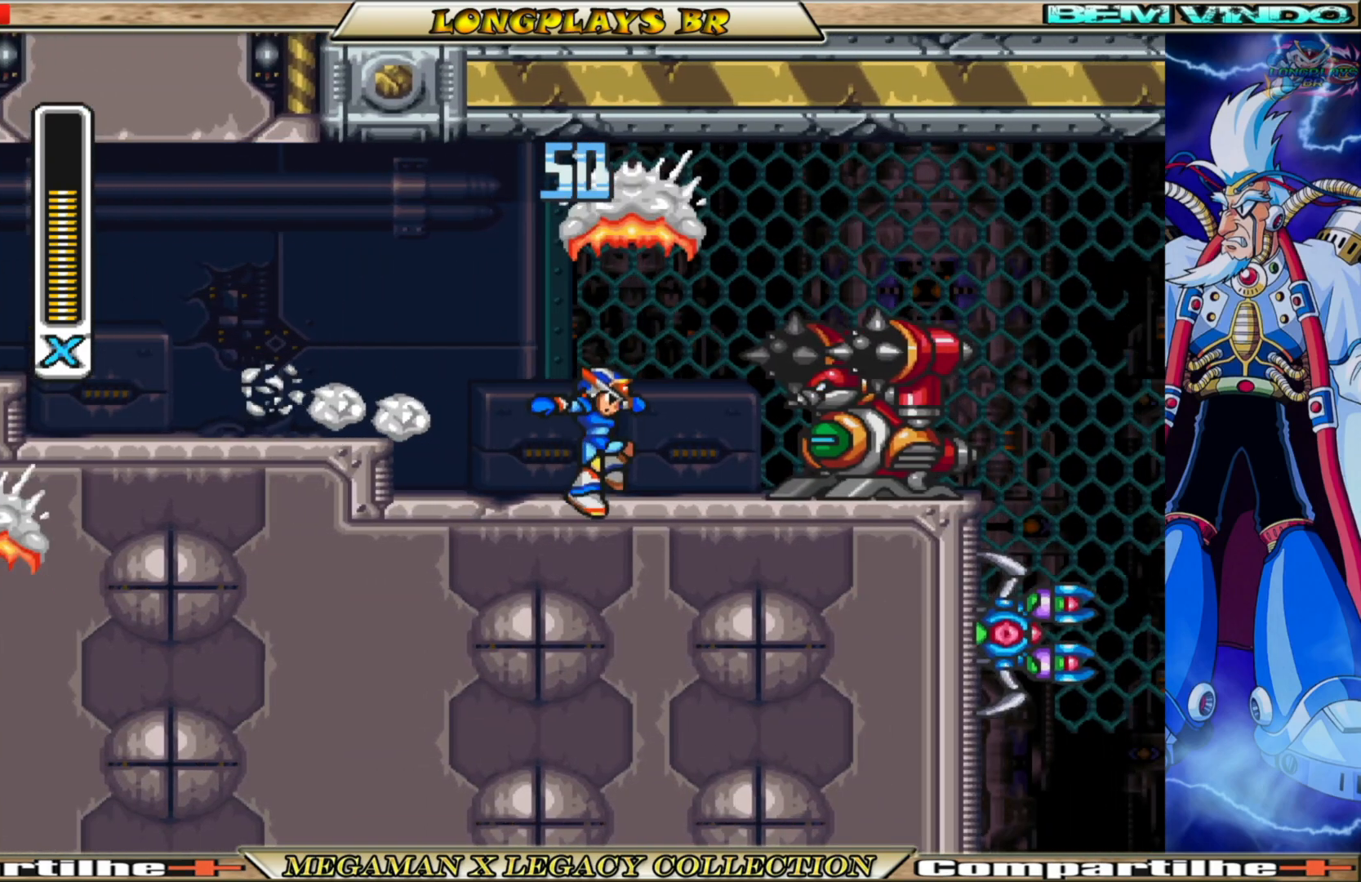
{"buttons": ["DPAD_LEFT"], "left_stick": "center", "right_stick": "center", "events": [[100, "DPAD_RIGHT", "up"], [133, "X", "down"], [200, "X", "up"], [300, "X", "down"], [350, "X", "up"], [450, "DPAD_LEFT", "down"]]}
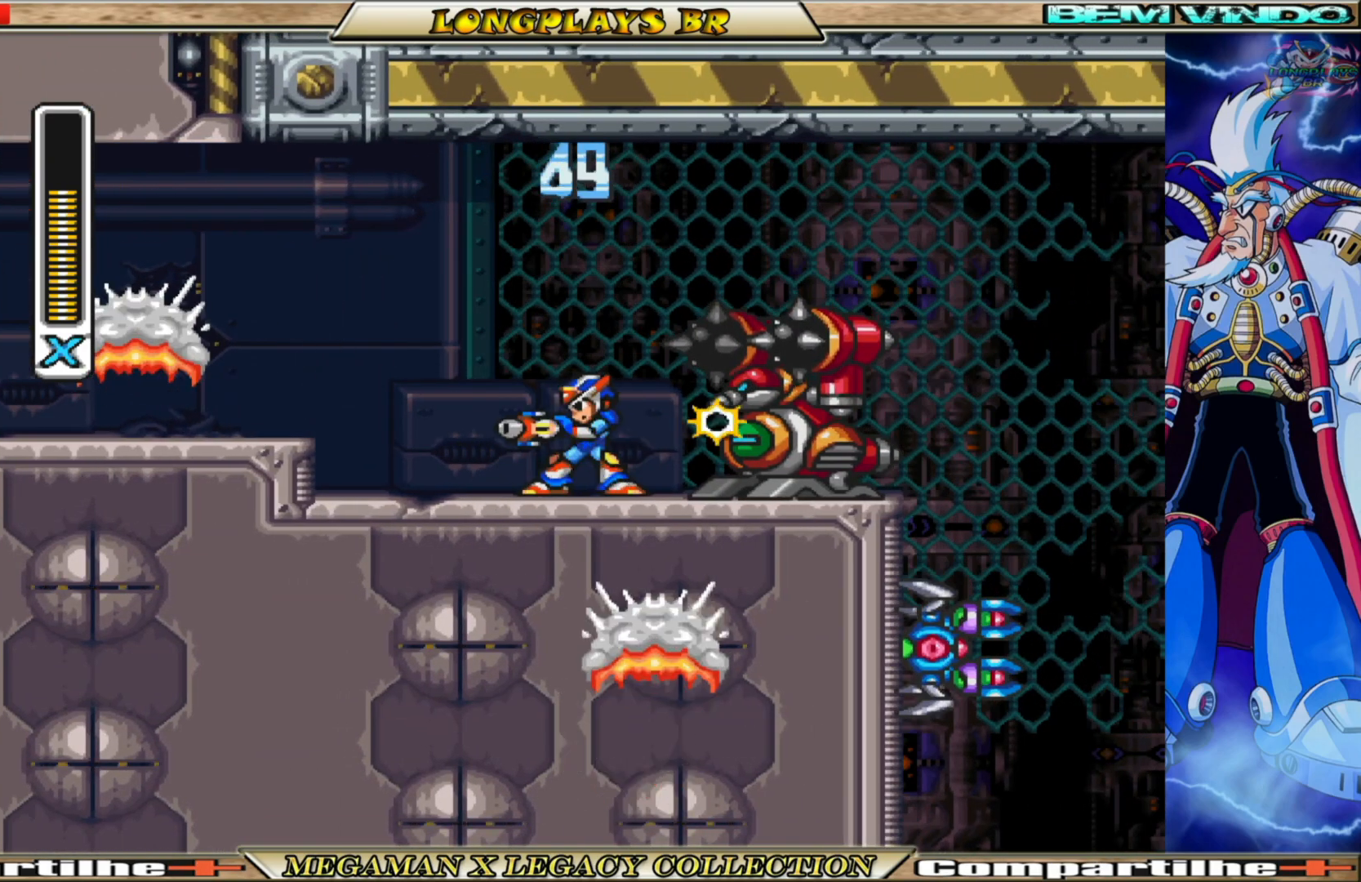
{"buttons": ["A", "B", "DPAD_RIGHT"], "left_stick": "center", "right_stick": "center", "events": [[17, "B", "down"], [33, "A", "down"], [83, "DPAD_LEFT", "up"], [183, "DPAD_RIGHT", "down"]]}
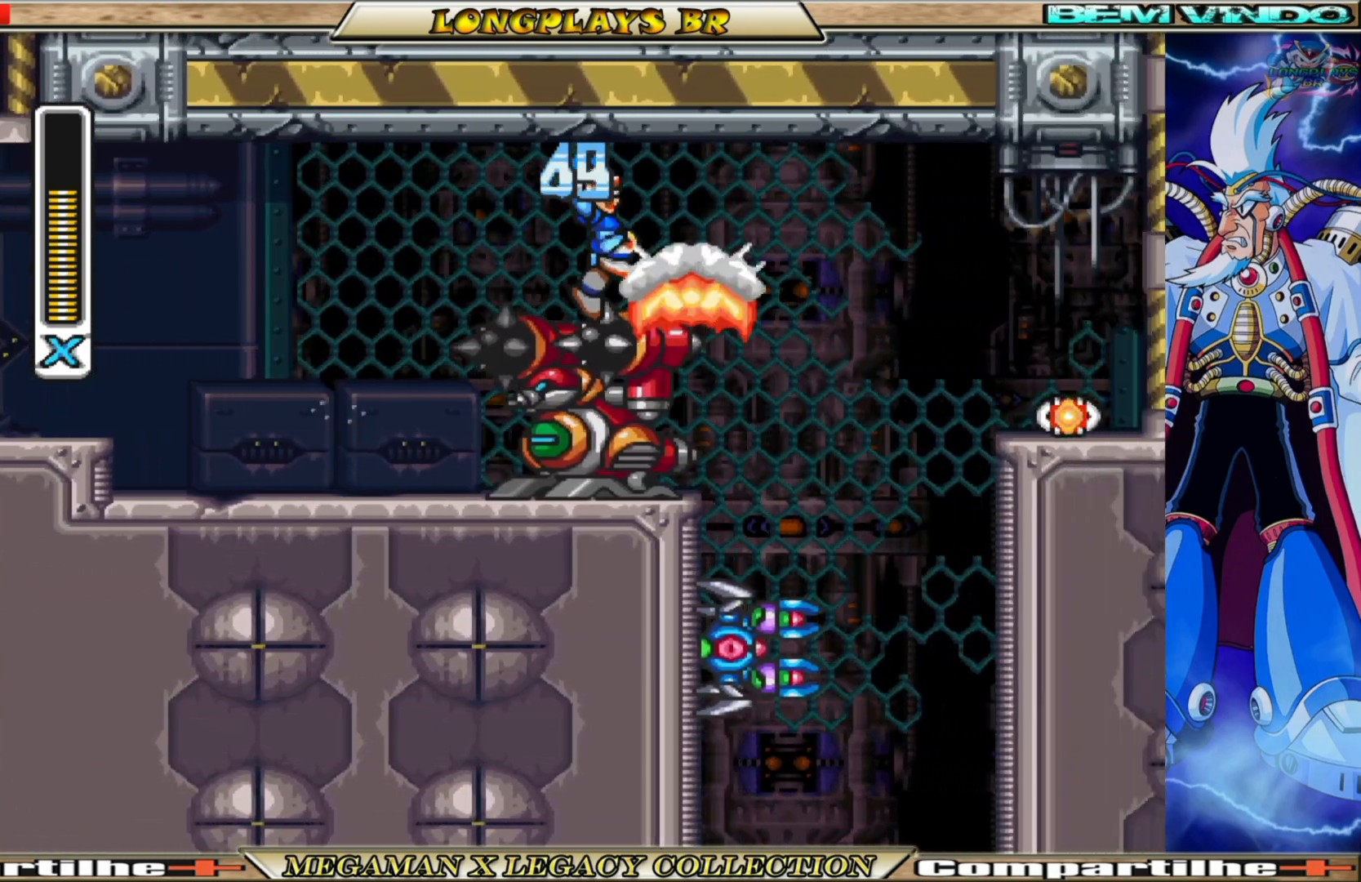
{"buttons": ["A", "B", "DPAD_RIGHT"], "left_stick": "center", "right_stick": "center", "events": [[367, "A", "up"], [383, "B", "up"], [483, "B", "down"], [500, "A", "down"]]}
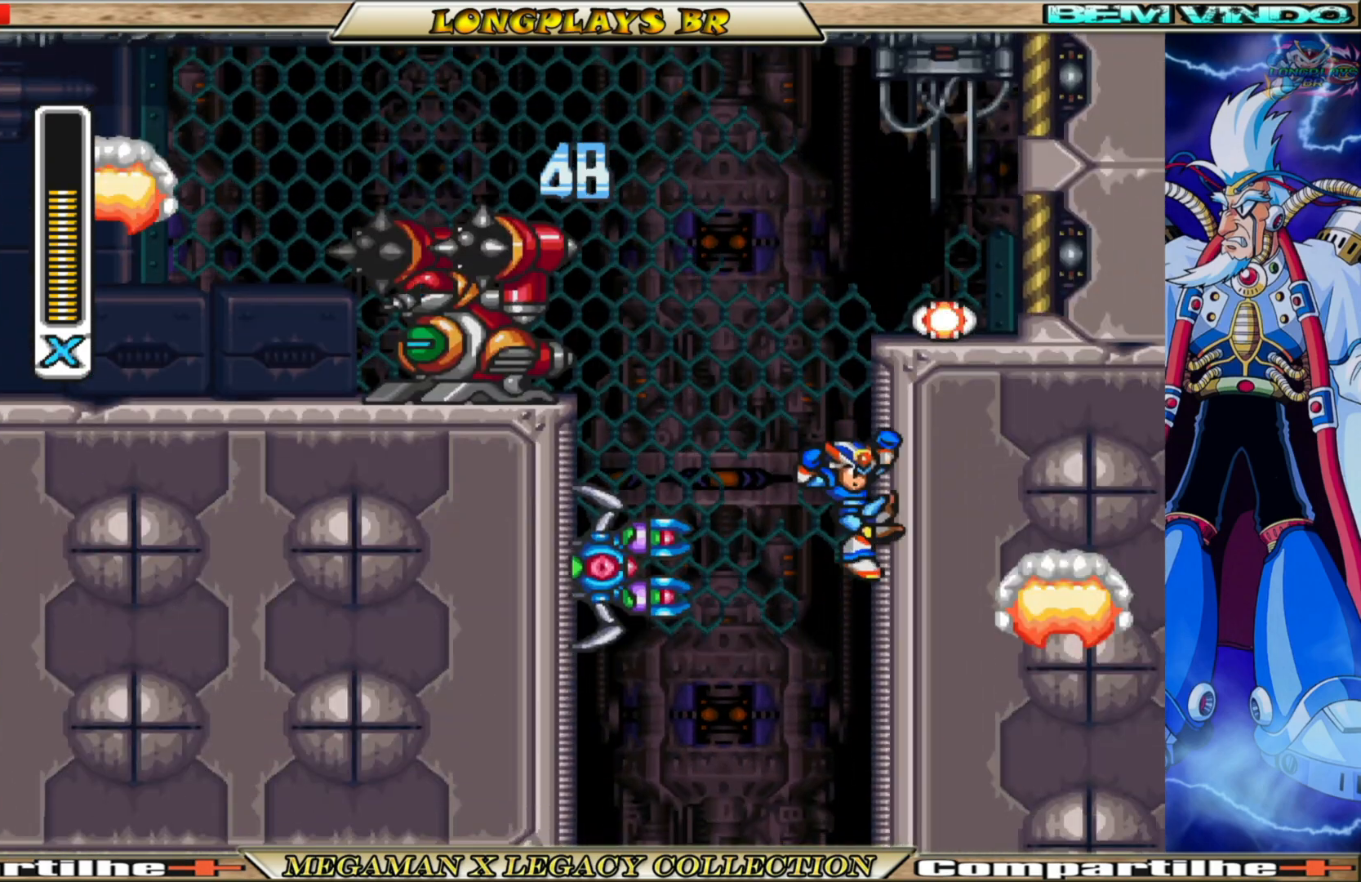
{"buttons": ["A", "B", "DPAD_RIGHT"], "left_stick": "center", "right_stick": "center", "events": []}
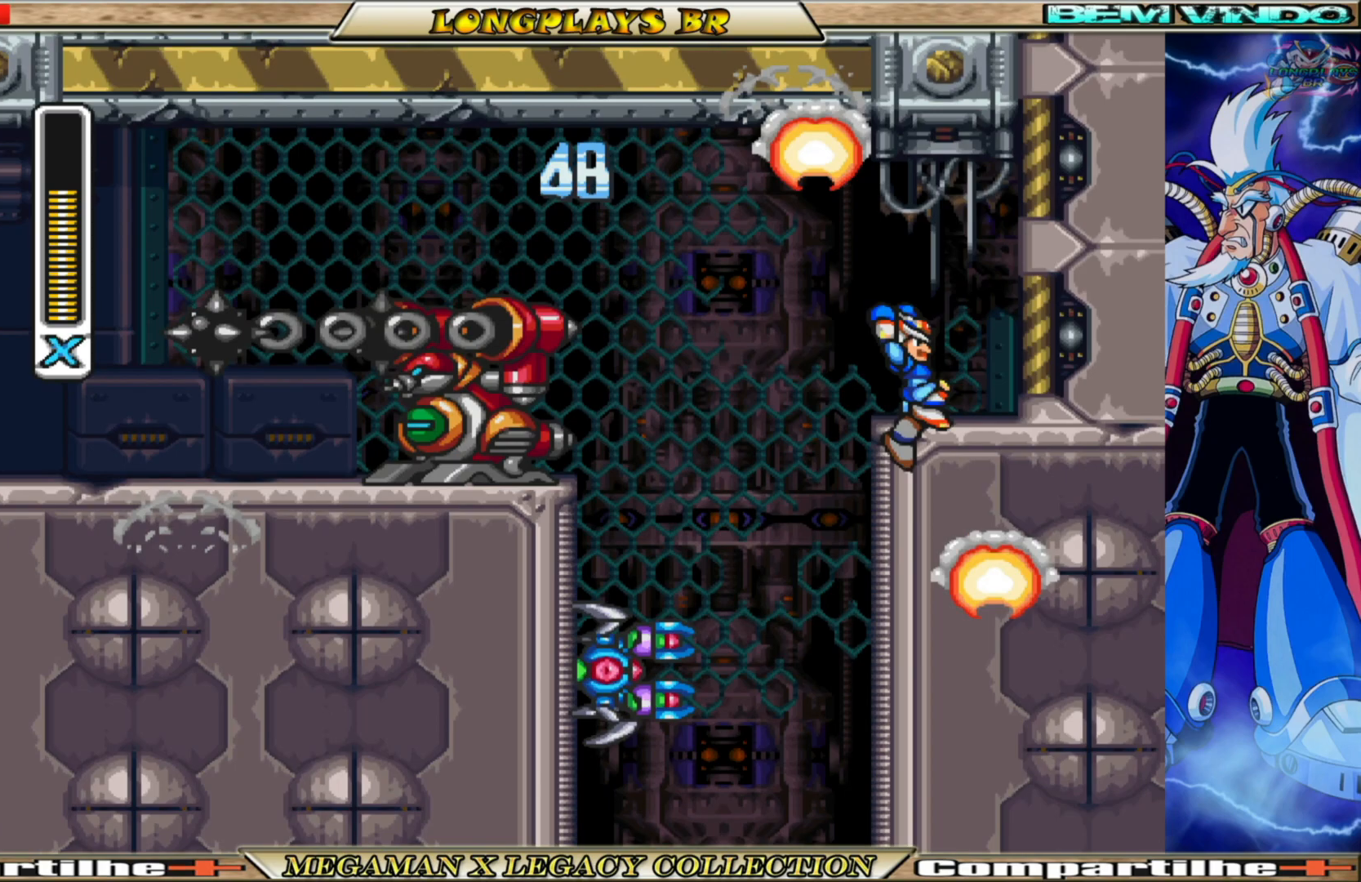
{"buttons": ["DPAD_LEFT"], "left_stick": "center", "right_stick": "center", "events": [[150, "A", "up"], [167, "B", "up"], [183, "DPAD_RIGHT", "up"], [250, "DPAD_LEFT", "down"]]}
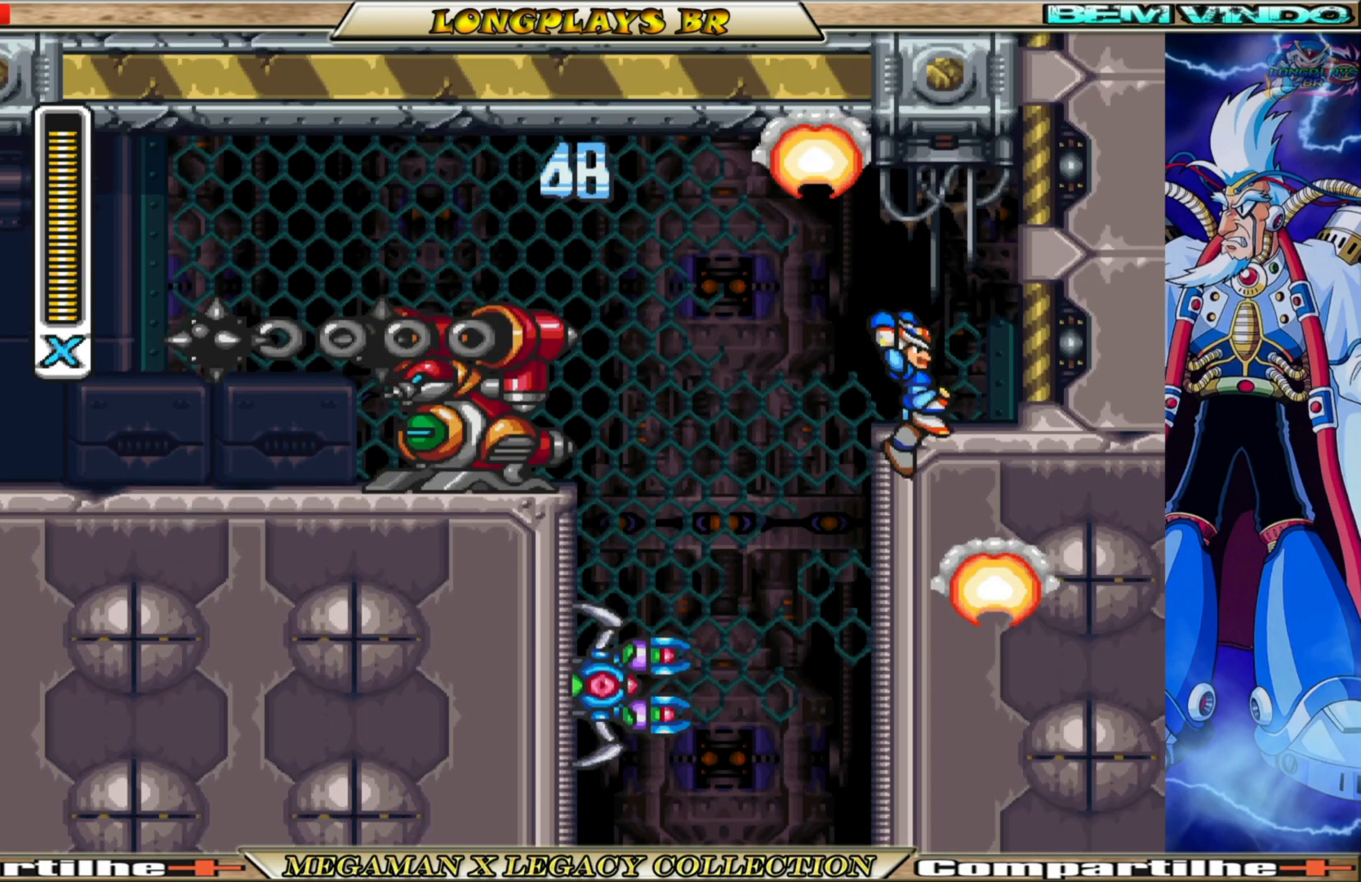
{"buttons": [], "left_stick": "center", "right_stick": "center", "events": [[150, "DPAD_LEFT", "up"]]}
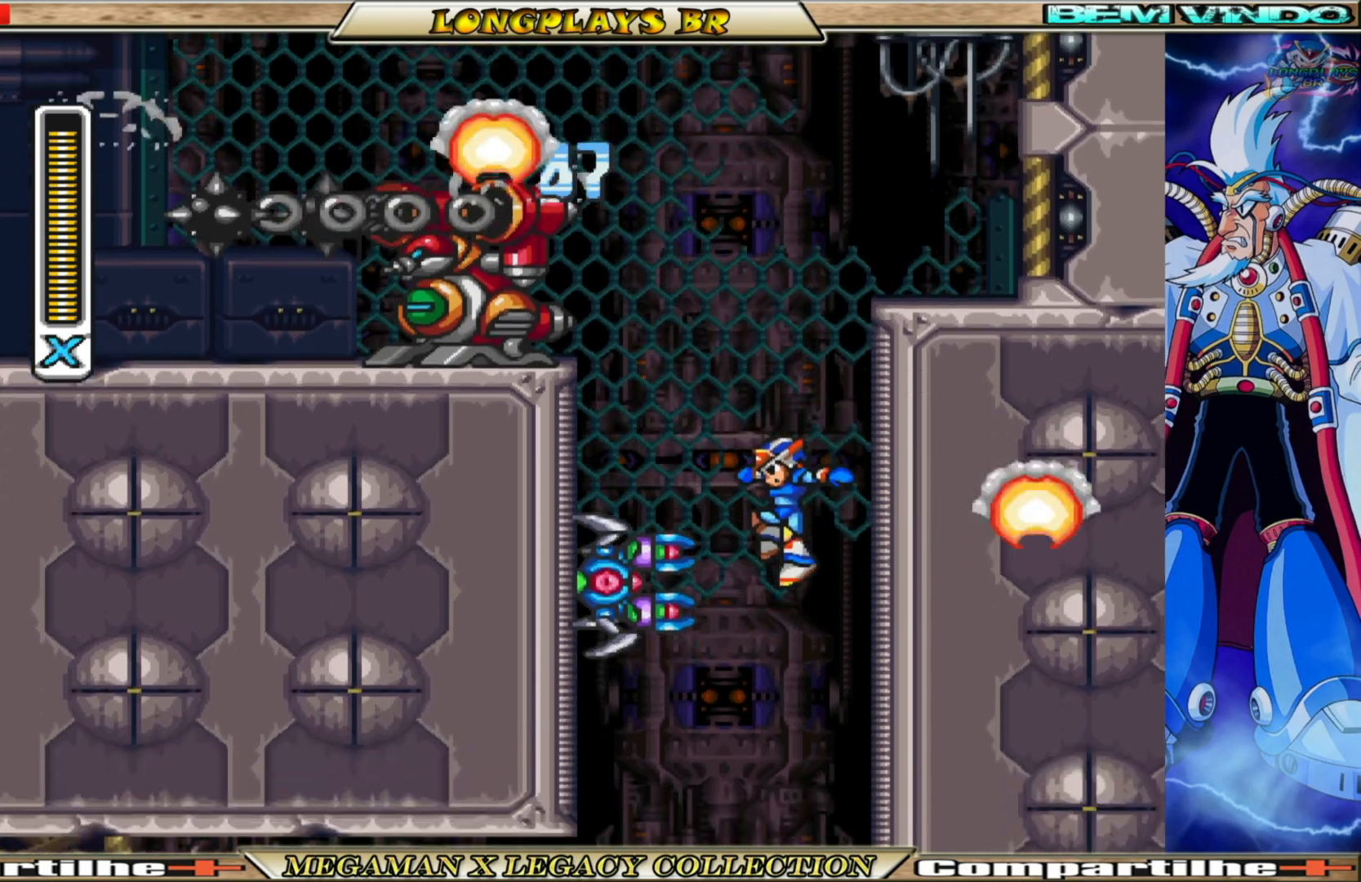
{"buttons": ["B", "DPAD_LEFT"], "left_stick": "center", "right_stick": "center", "events": [[267, "DPAD_LEFT", "down"], [417, "B", "down"]]}
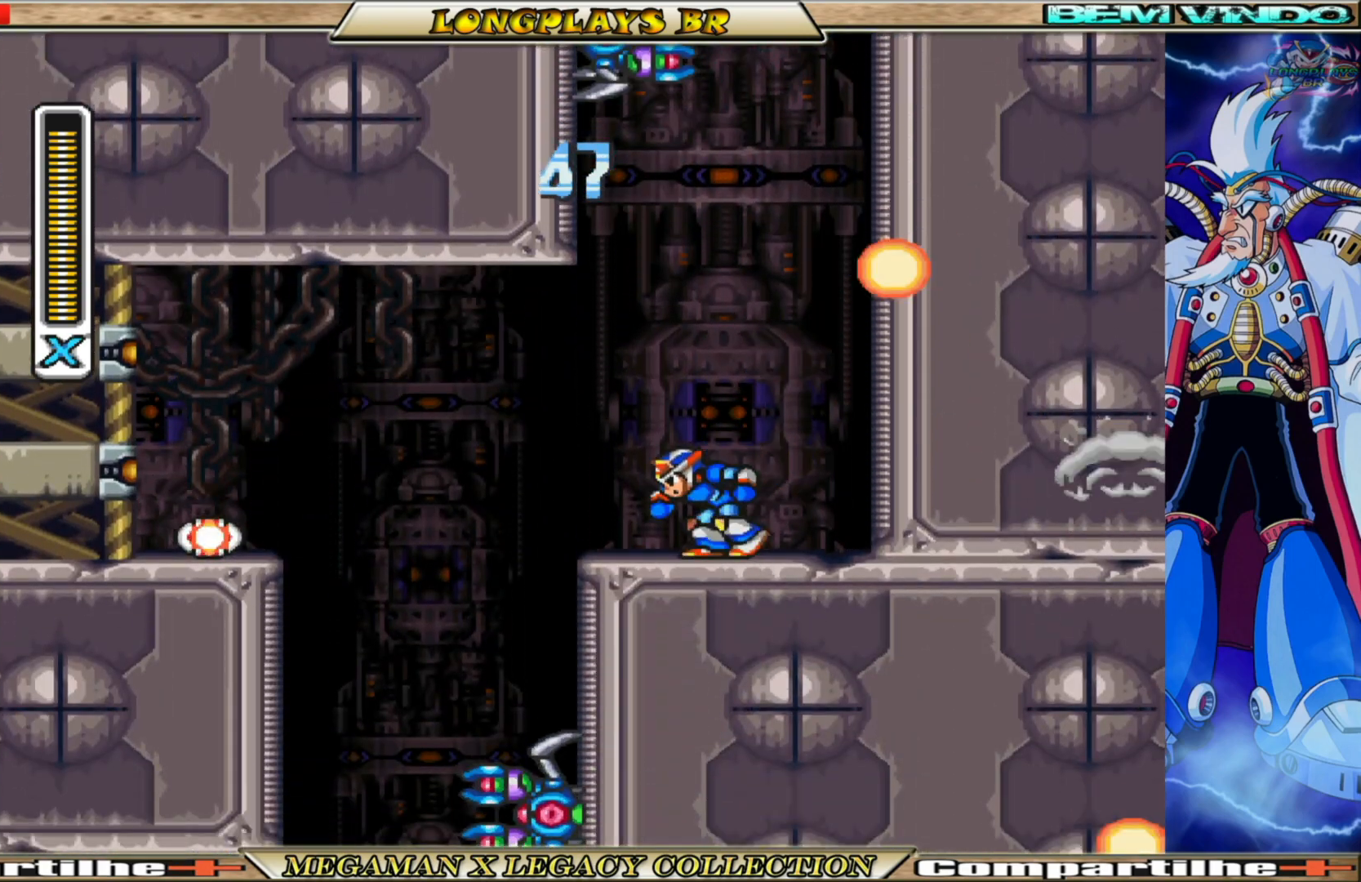
{"buttons": ["DPAD_LEFT"], "left_stick": "center", "right_stick": "center", "events": [[100, "B", "up"], [150, "B", "down"], [183, "A", "down"], [433, "A", "up"], [467, "B", "up"]]}